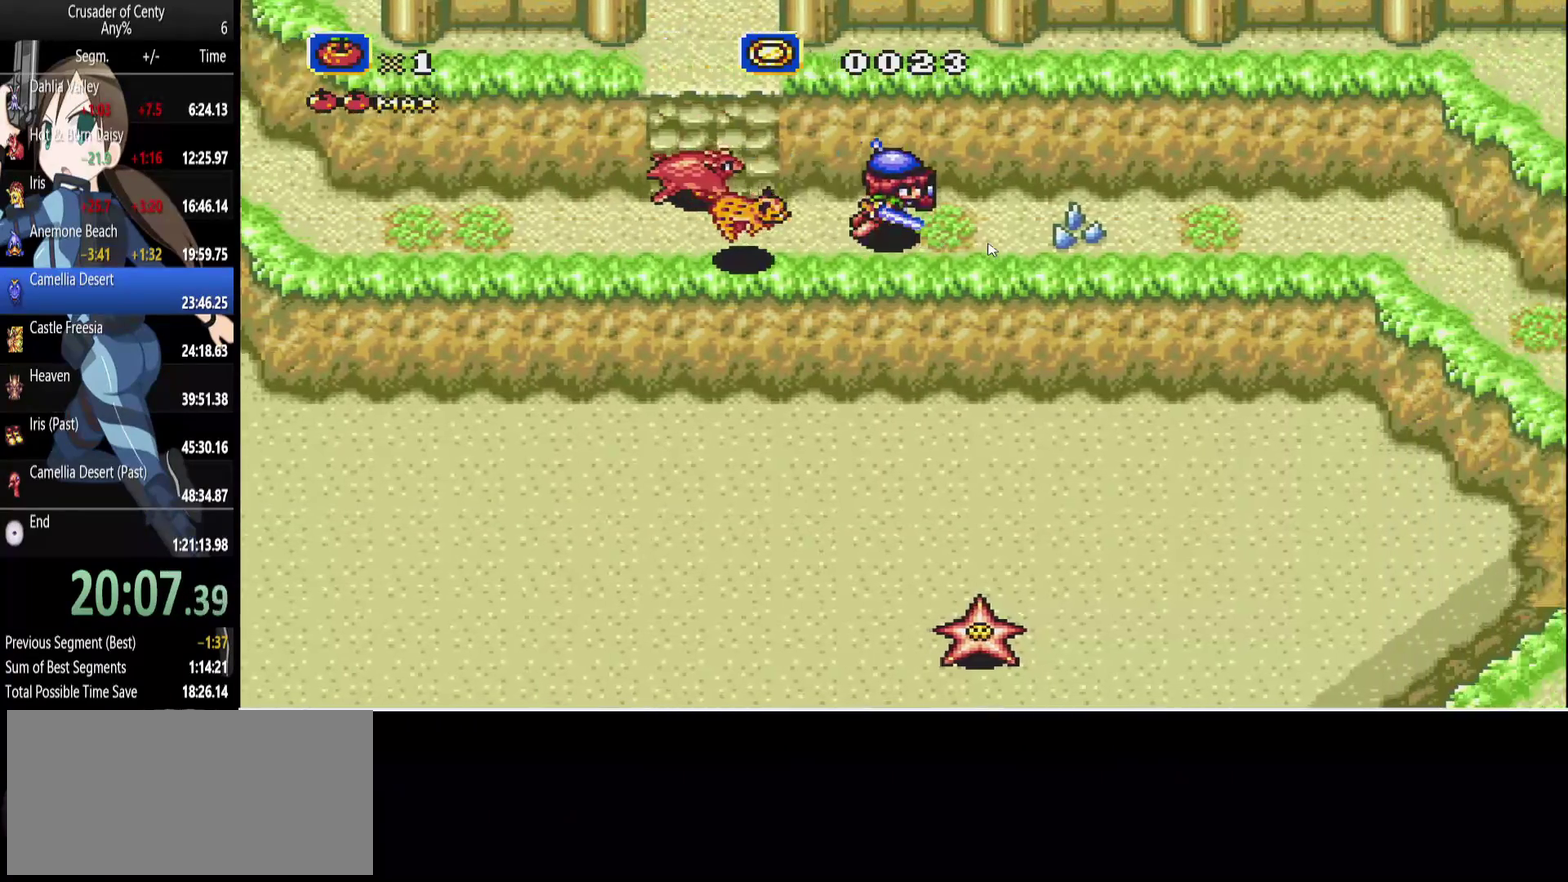
Gameplay with a controller (Xbox layout); each line is a JSON object with the inputs held at the frame after it. "events" lists button and stick changes between this image and that frame as [ms after this image, input, new state], when the widget could be followed in between. Not read: L1 L2 L3 R1 R2 R3.
{"buttons": ["DPAD_DOWN", "DPAD_RIGHT"], "events": [[217, "B", "up"], [500, "DPAD_DOWN", "down"]]}
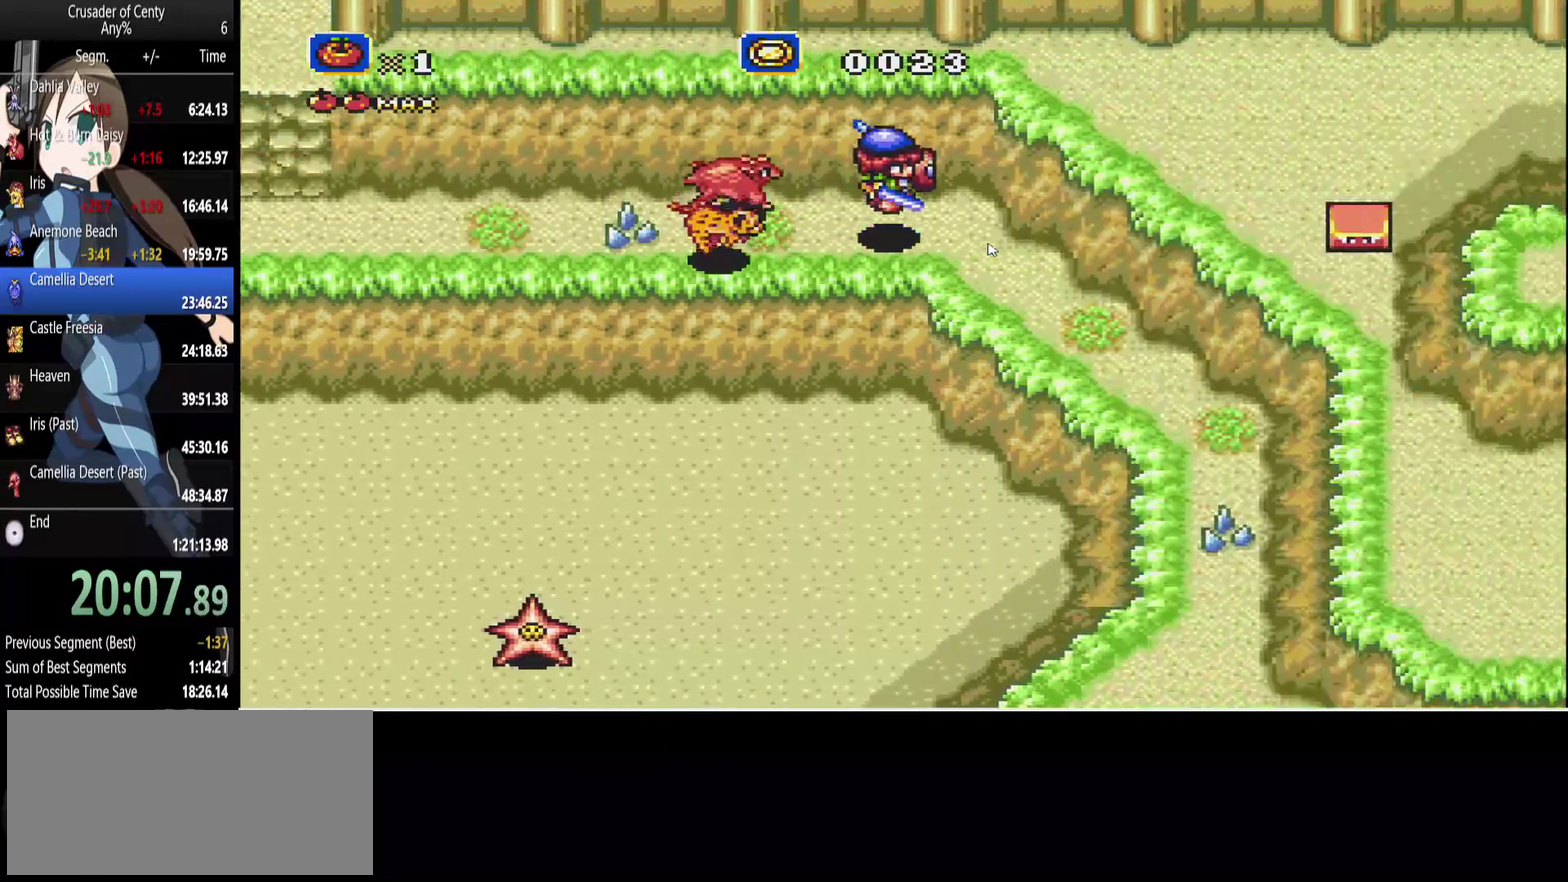
{"buttons": ["B", "DPAD_DOWN", "DPAD_RIGHT"], "events": [[417, "B", "down"]]}
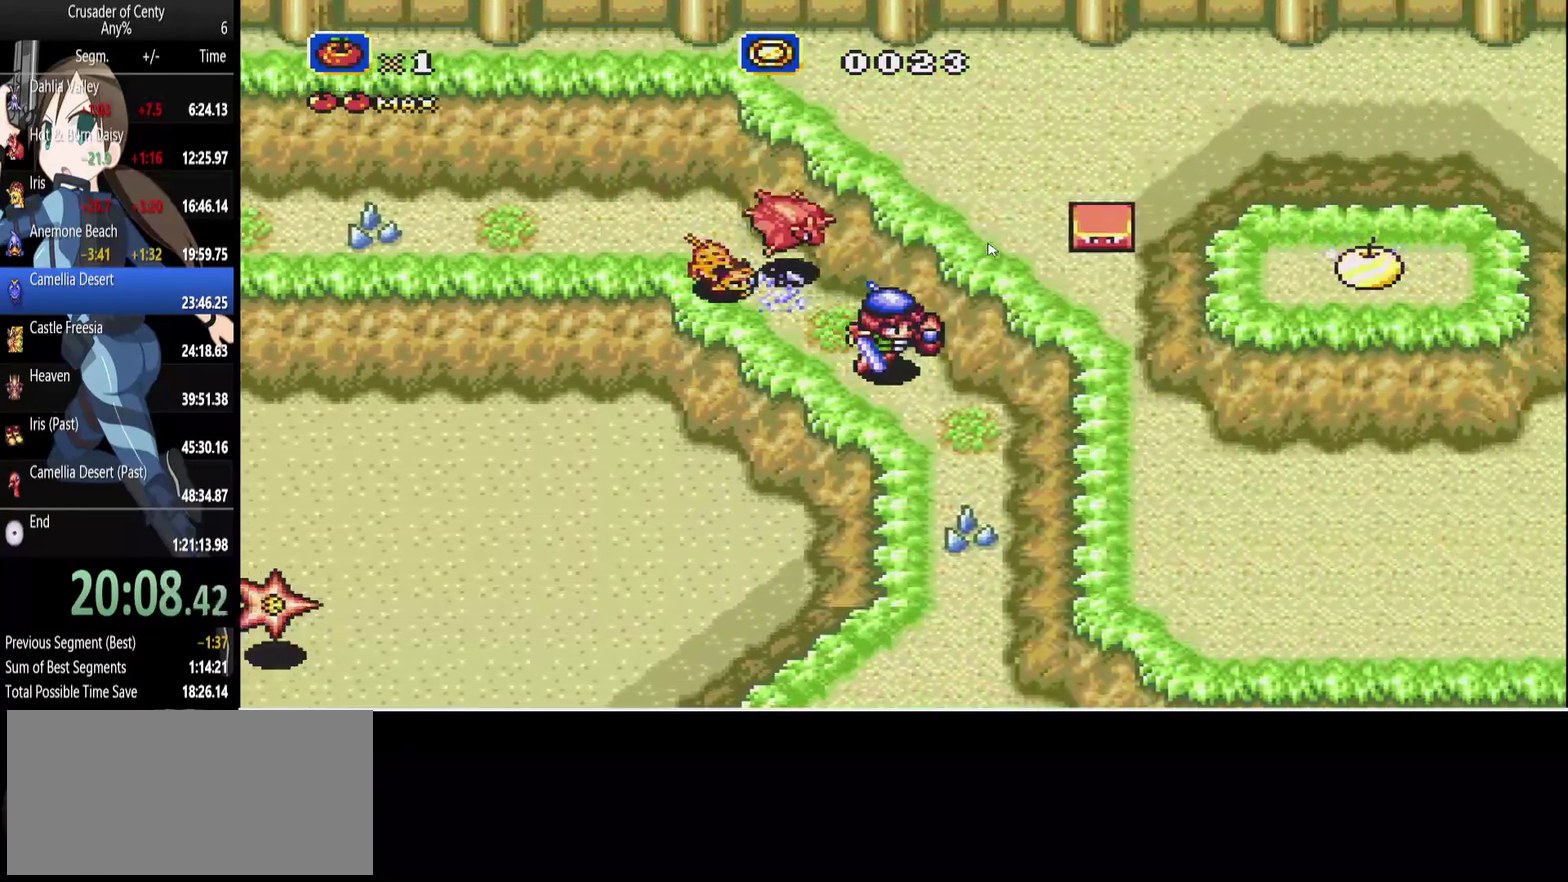
{"buttons": ["DPAD_DOWN", "DPAD_LEFT"], "events": [[17, "DPAD_RIGHT", "up"], [250, "B", "up"], [483, "DPAD_LEFT", "down"]]}
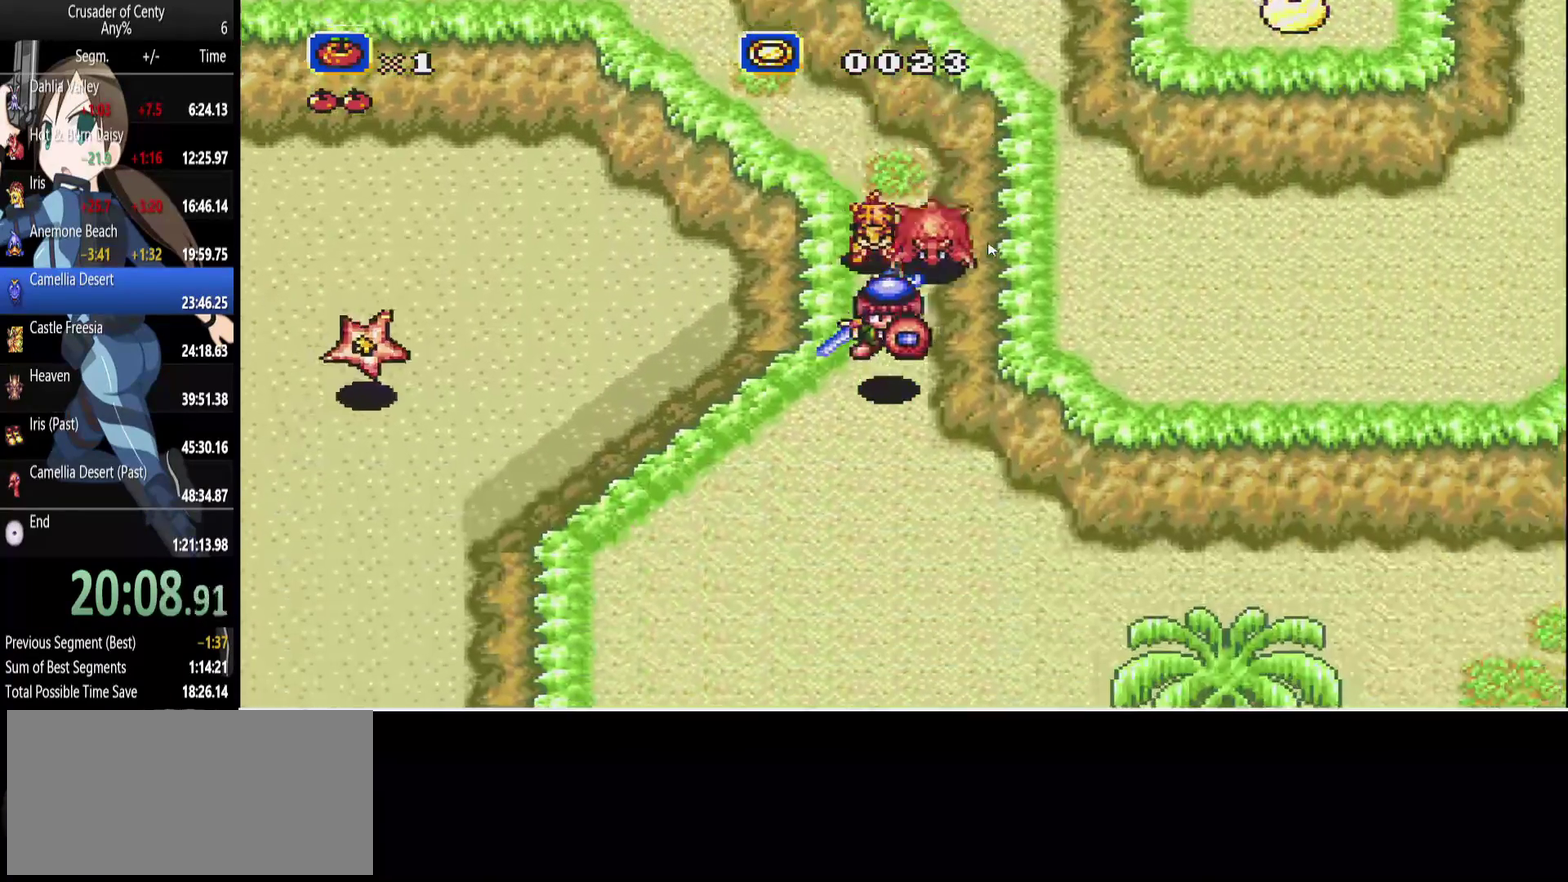
{"buttons": ["DPAD_DOWN"], "events": [[33, "DPAD_LEFT", "up"], [167, "DPAD_LEFT", "down"], [400, "DPAD_LEFT", "up"]]}
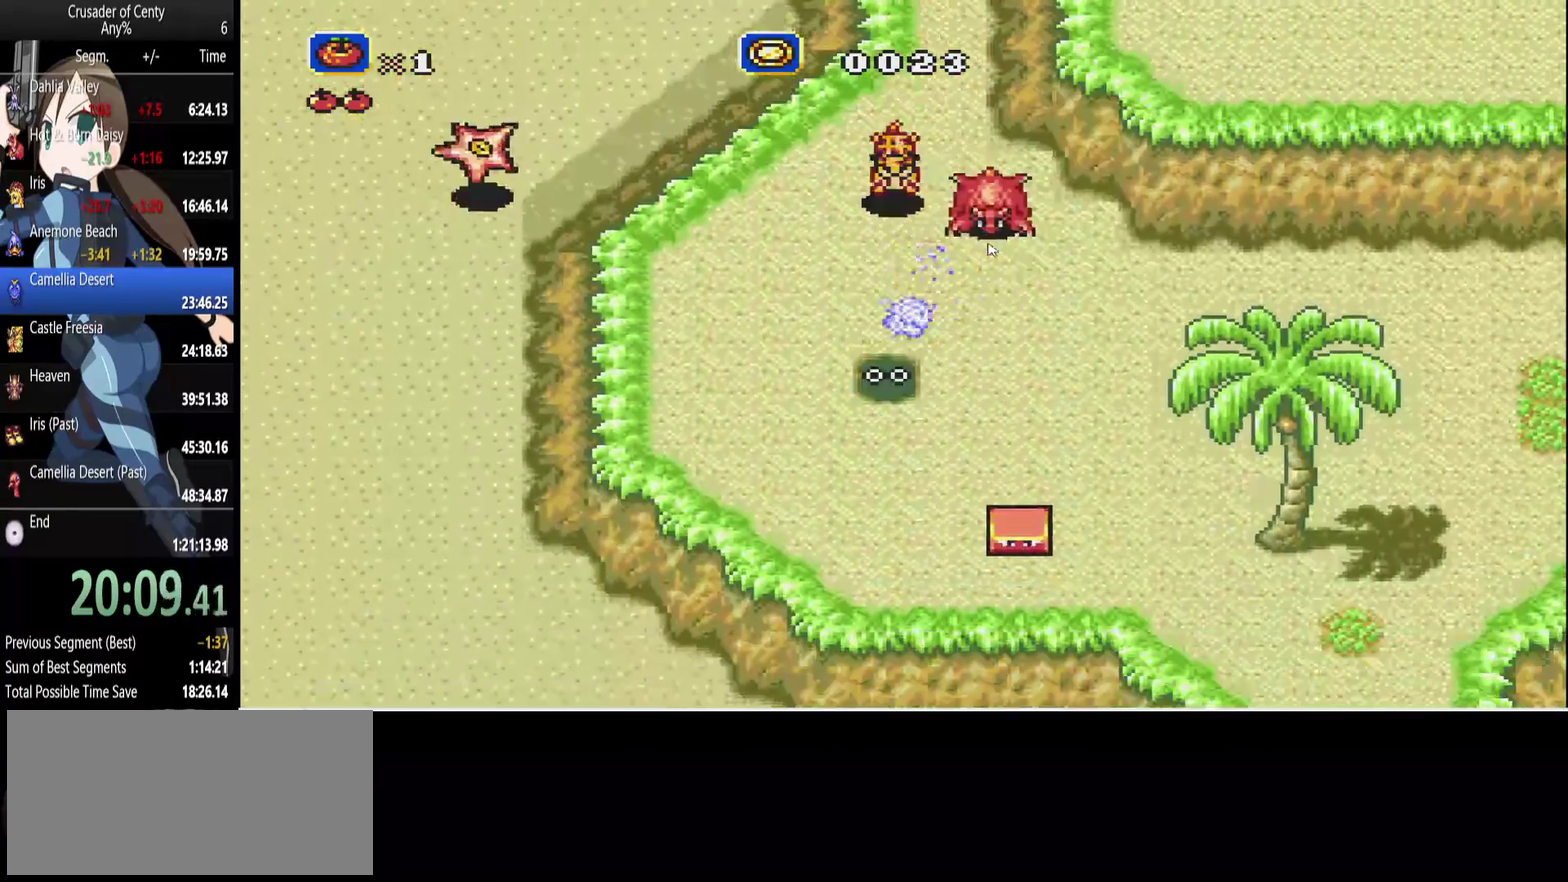
{"buttons": ["DPAD_DOWN", "DPAD_RIGHT"], "events": [[50, "DPAD_RIGHT", "down"], [233, "A", "down"], [333, "A", "up"]]}
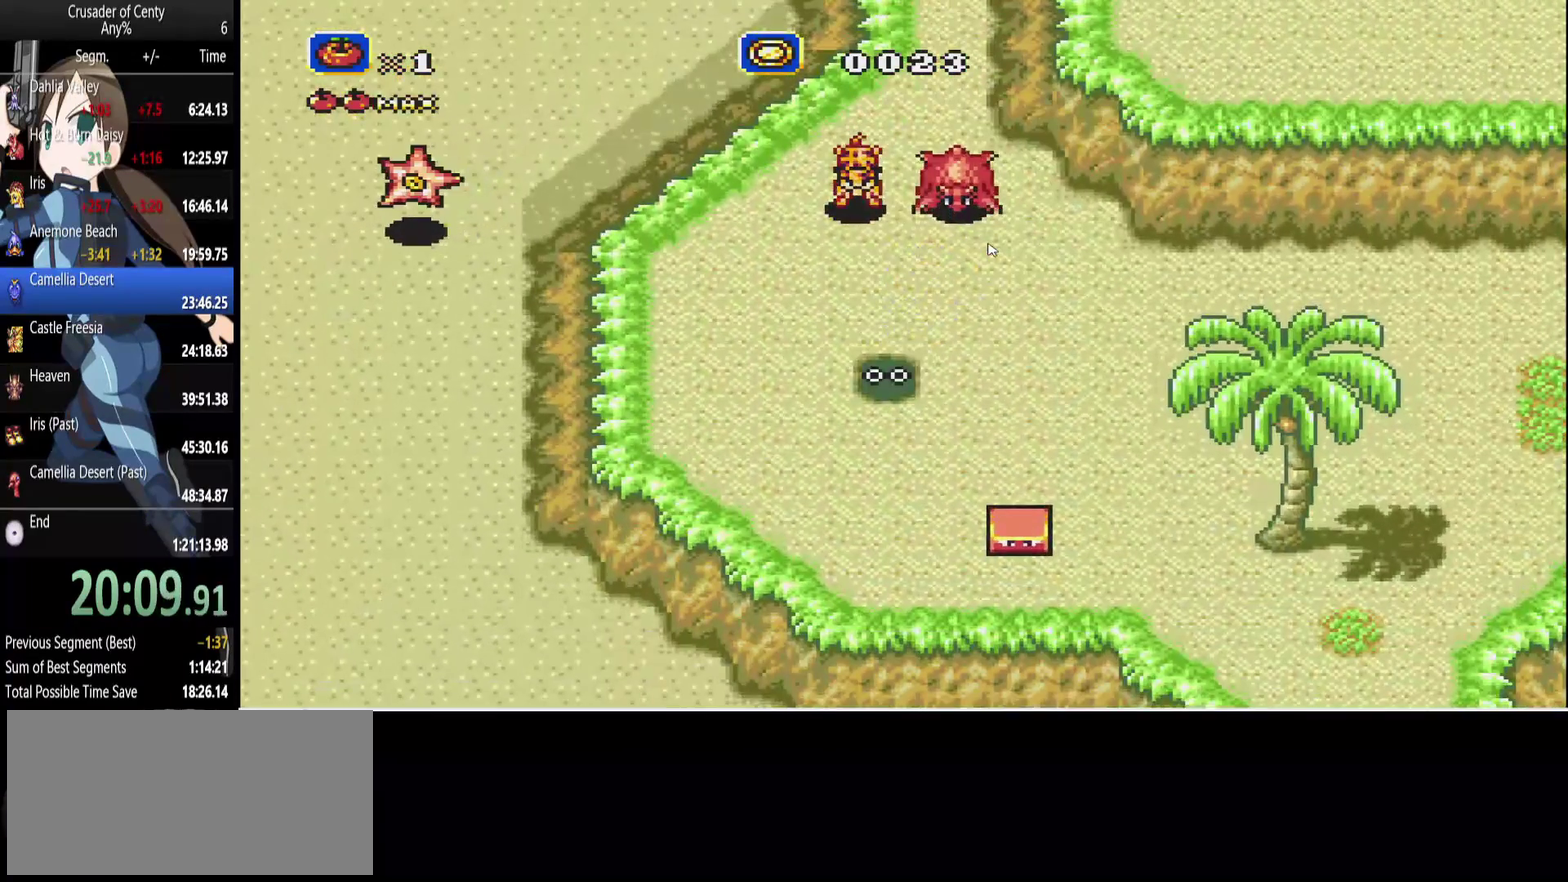
{"buttons": ["DPAD_DOWN"], "events": [[17, "B", "down"], [150, "B", "up"], [383, "DPAD_RIGHT", "up"]]}
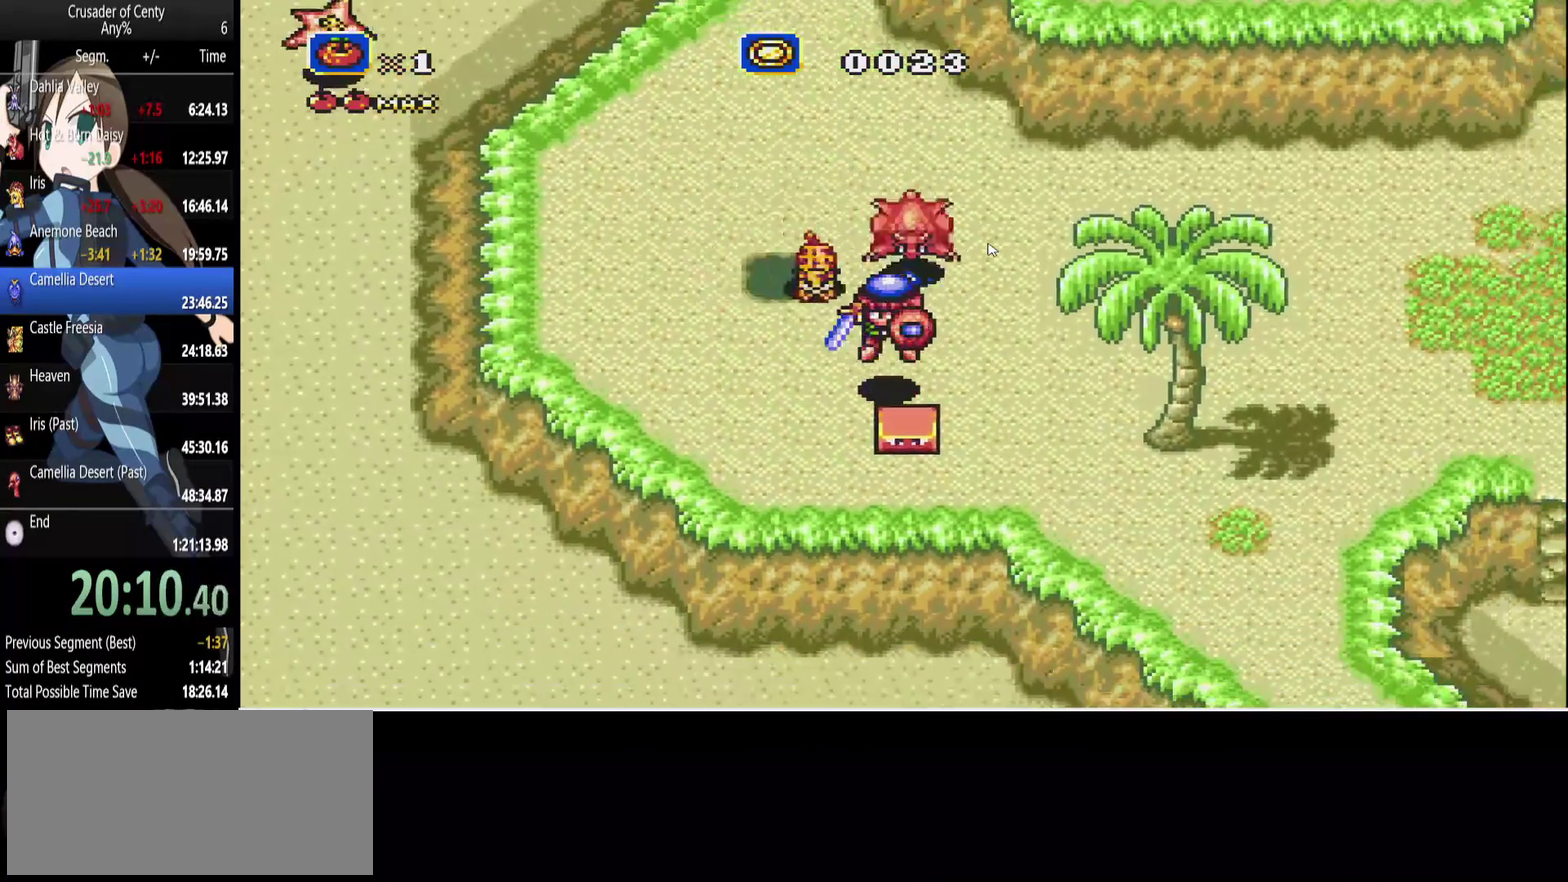
{"buttons": ["DPAD_DOWN", "DPAD_LEFT"], "events": [[33, "A", "down"], [83, "A", "up"], [217, "A", "down"], [317, "A", "up"], [450, "DPAD_LEFT", "down"]]}
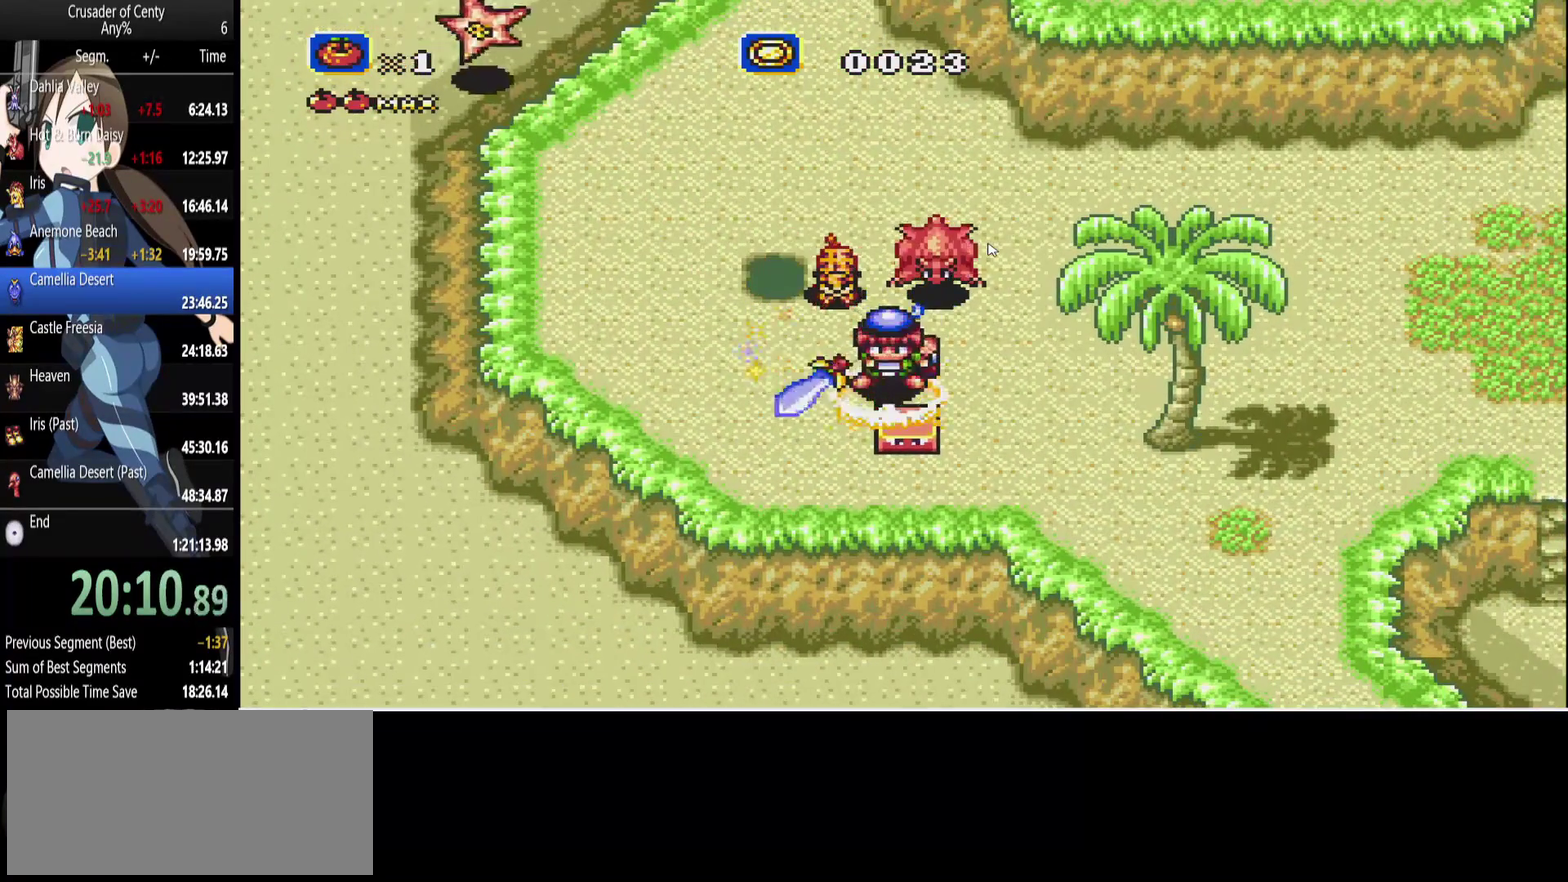
{"buttons": ["DPAD_DOWN", "DPAD_LEFT"], "events": [[133, "DPAD_LEFT", "up"], [233, "A", "down"], [317, "A", "up"], [417, "DPAD_LEFT", "down"]]}
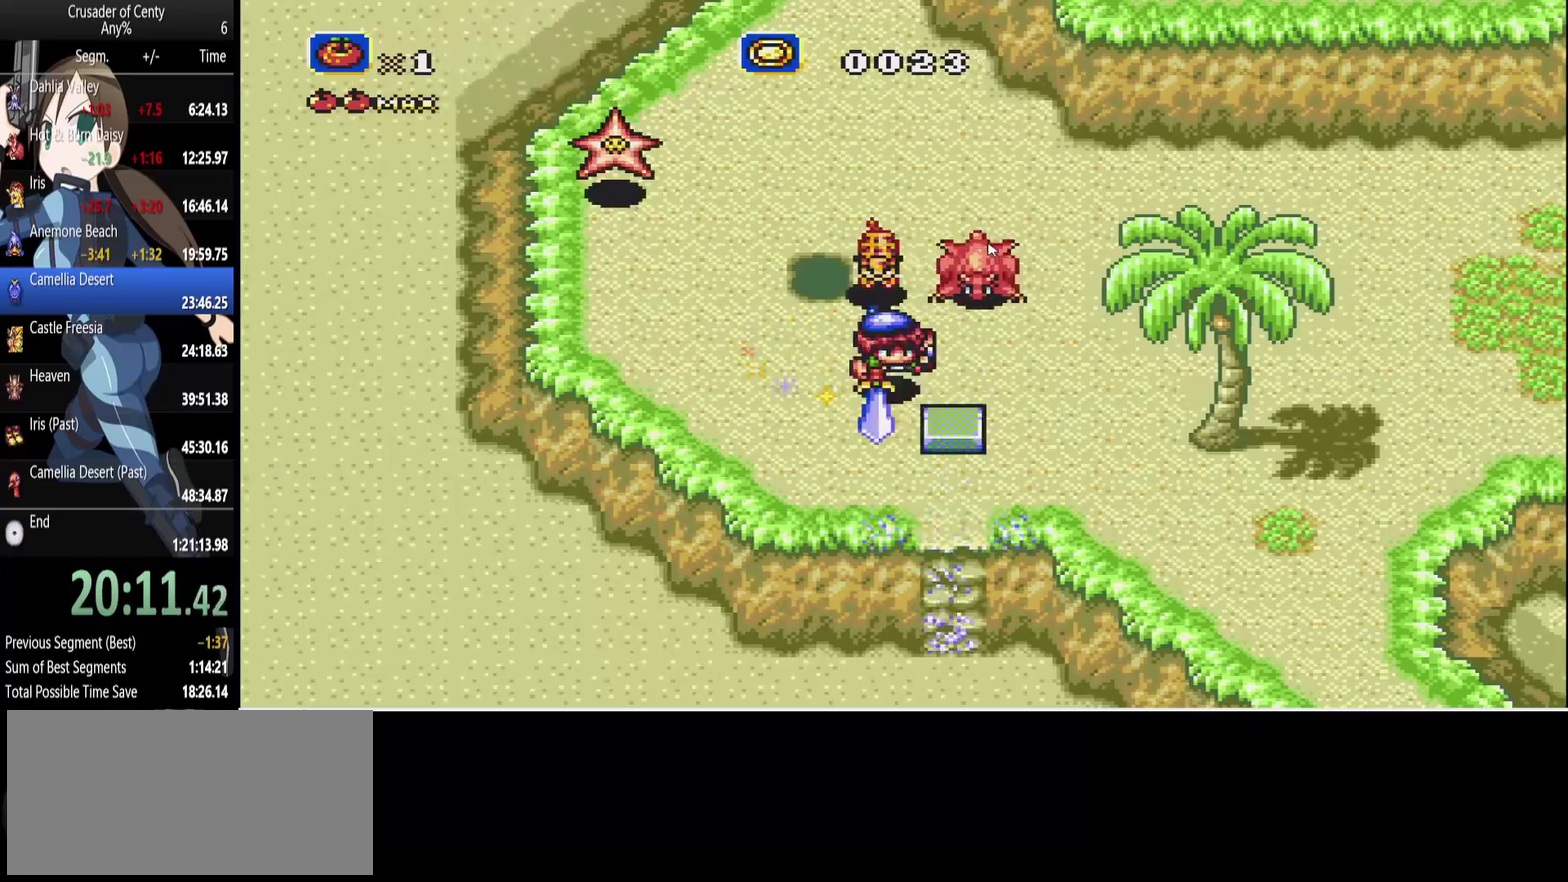
{"buttons": ["DPAD_DOWN", "DPAD_RIGHT"], "events": [[17, "DPAD_LEFT", "up"], [67, "DPAD_LEFT", "down"], [117, "DPAD_LEFT", "up"], [483, "DPAD_RIGHT", "down"]]}
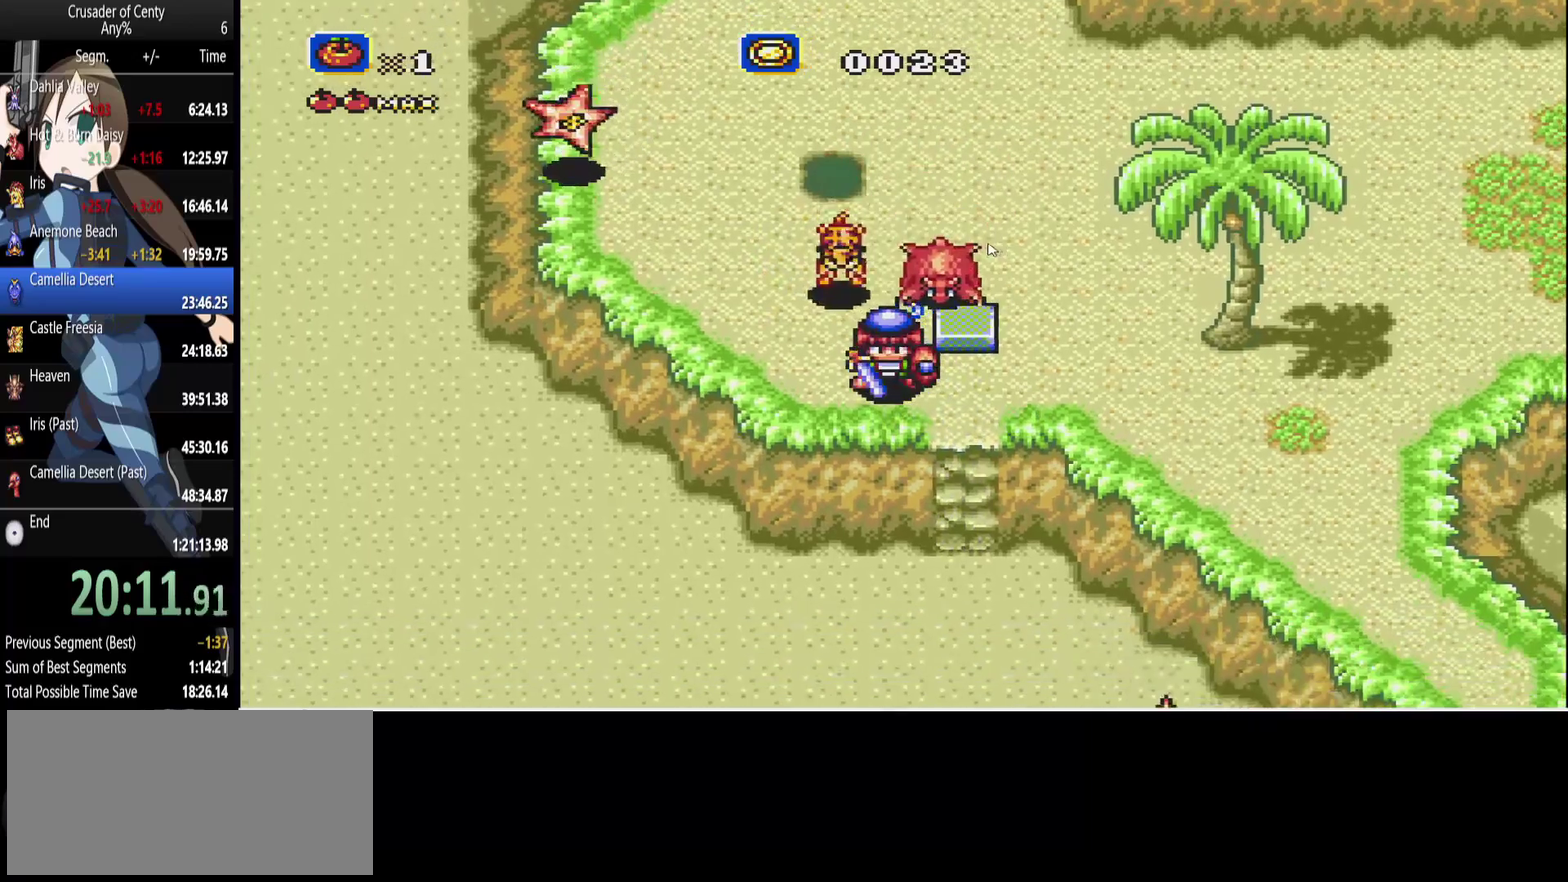
{"buttons": ["DPAD_DOWN"], "events": [[217, "DPAD_RIGHT", "up"]]}
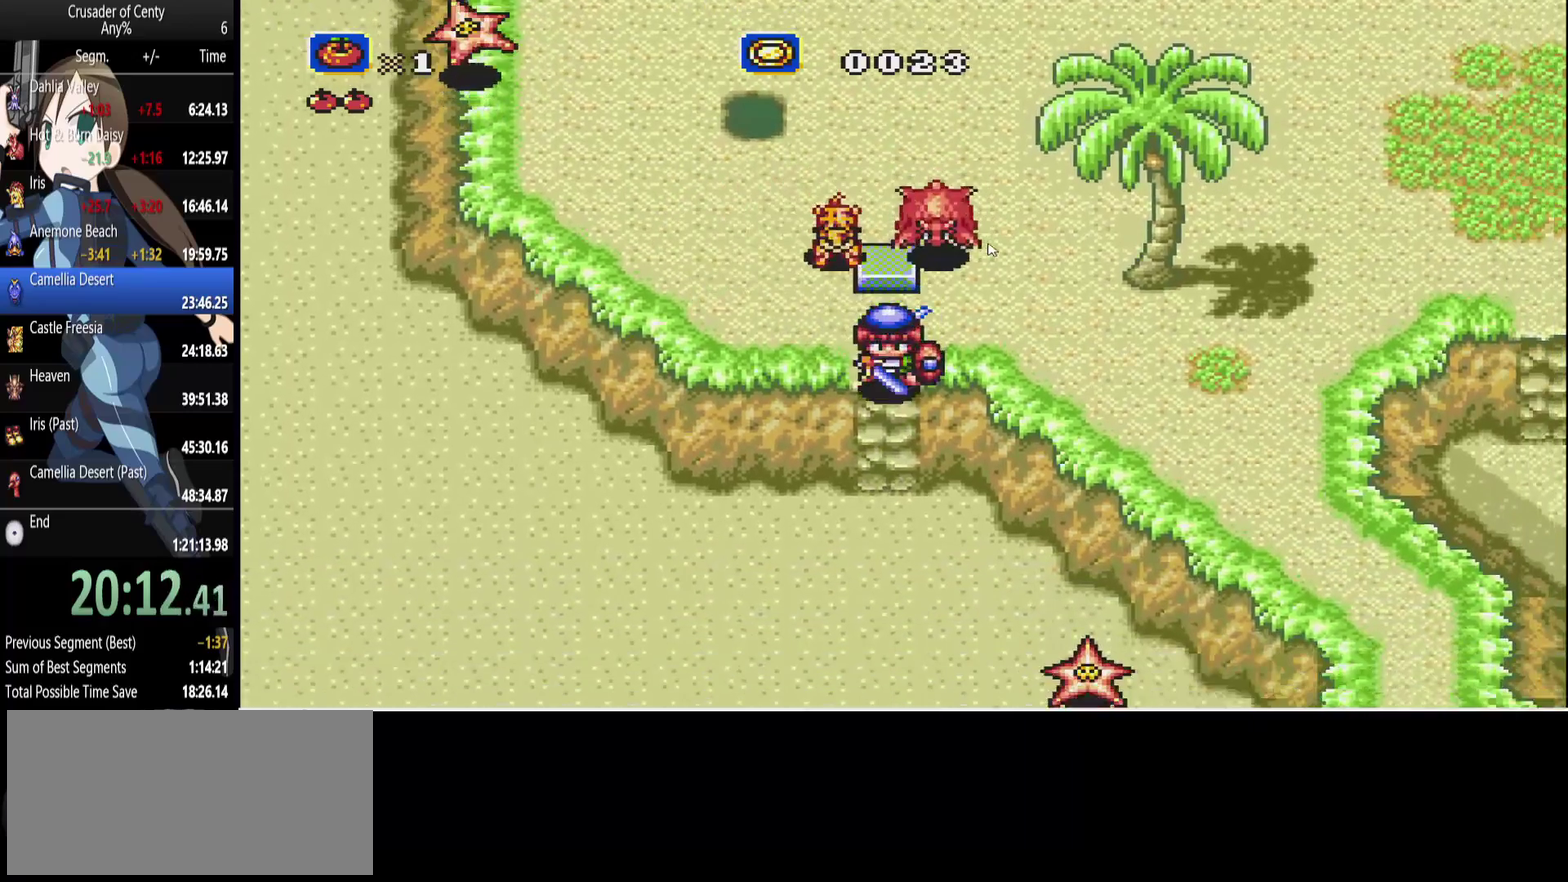
{"buttons": ["B", "DPAD_DOWN"], "events": [[233, "B", "down"], [233, "DPAD_LEFT", "down"], [467, "DPAD_LEFT", "up"]]}
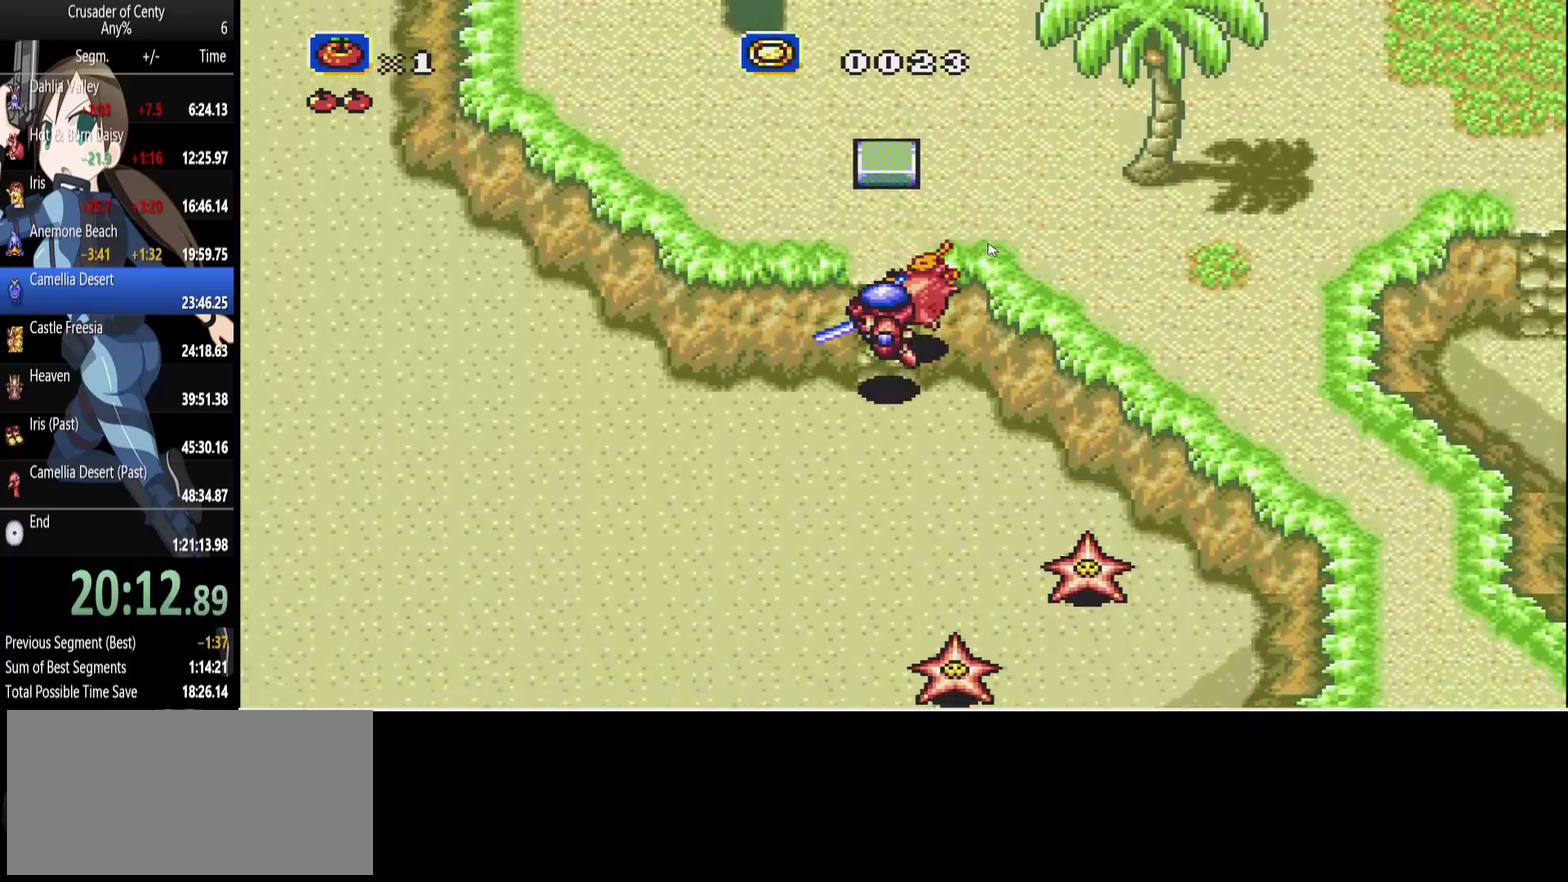
{"buttons": ["DPAD_DOWN", "DPAD_LEFT"], "events": [[17, "B", "up"], [150, "DPAD_LEFT", "down"]]}
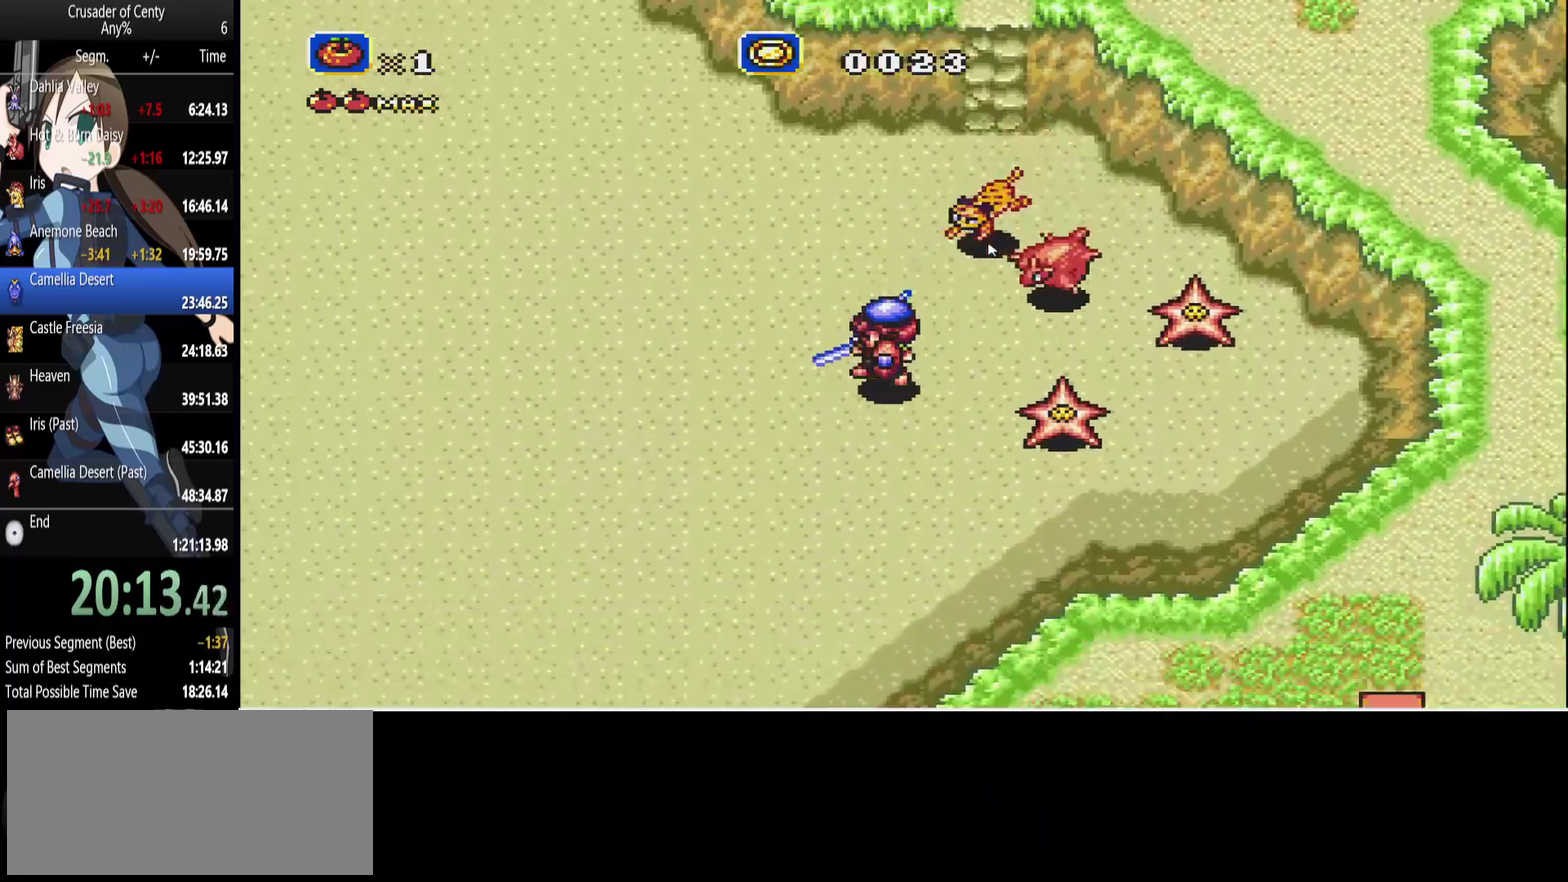
{"buttons": ["DPAD_DOWN", "DPAD_LEFT"], "events": []}
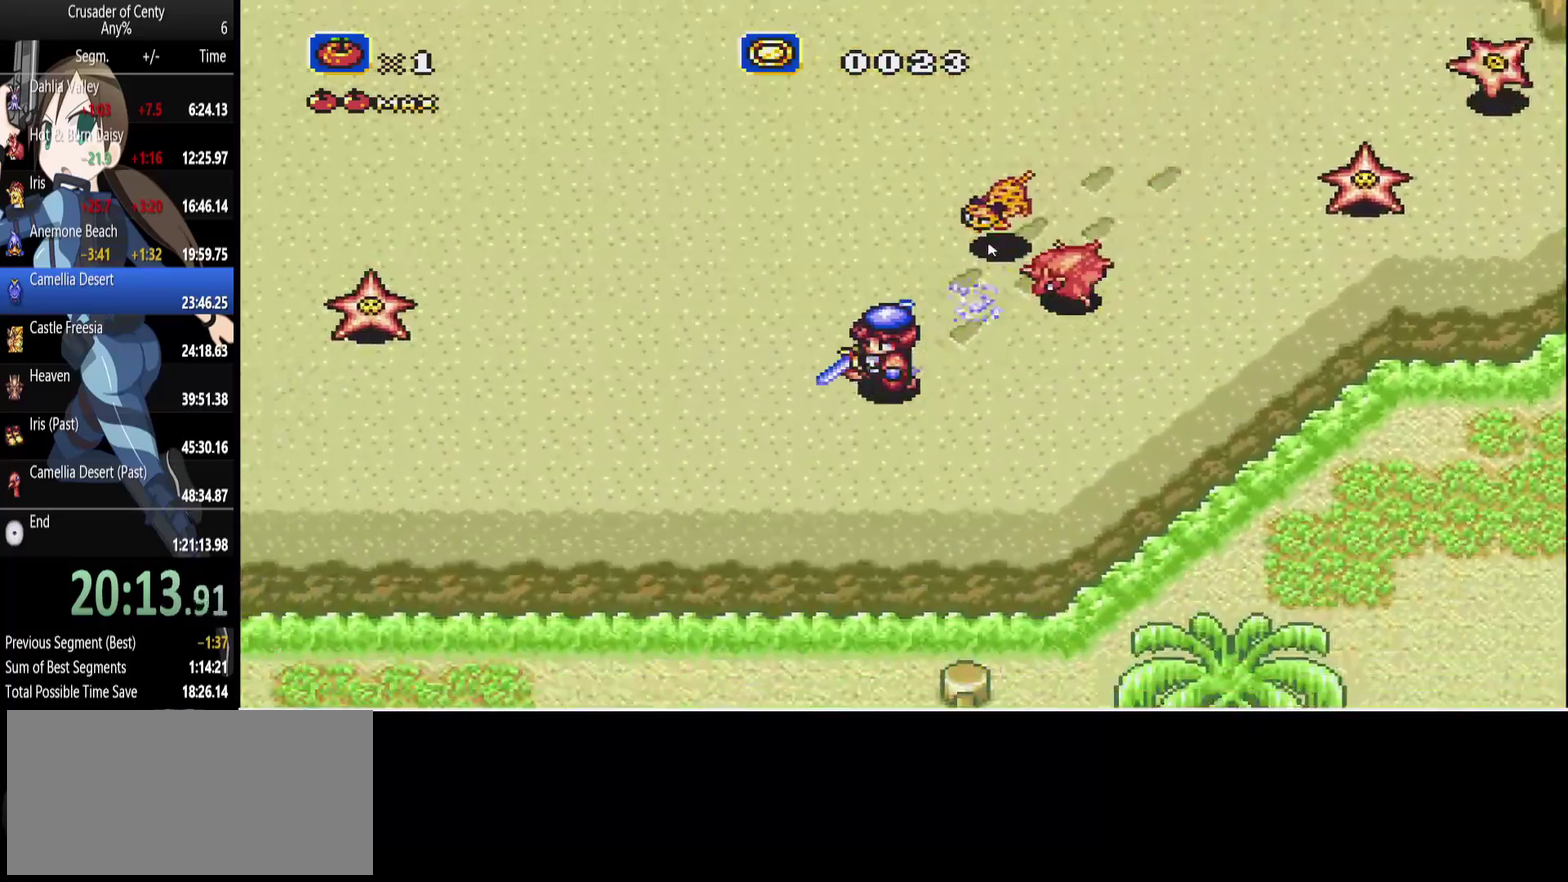
{"buttons": ["B", "DPAD_LEFT"], "events": [[150, "B", "down"], [150, "DPAD_DOWN", "up"]]}
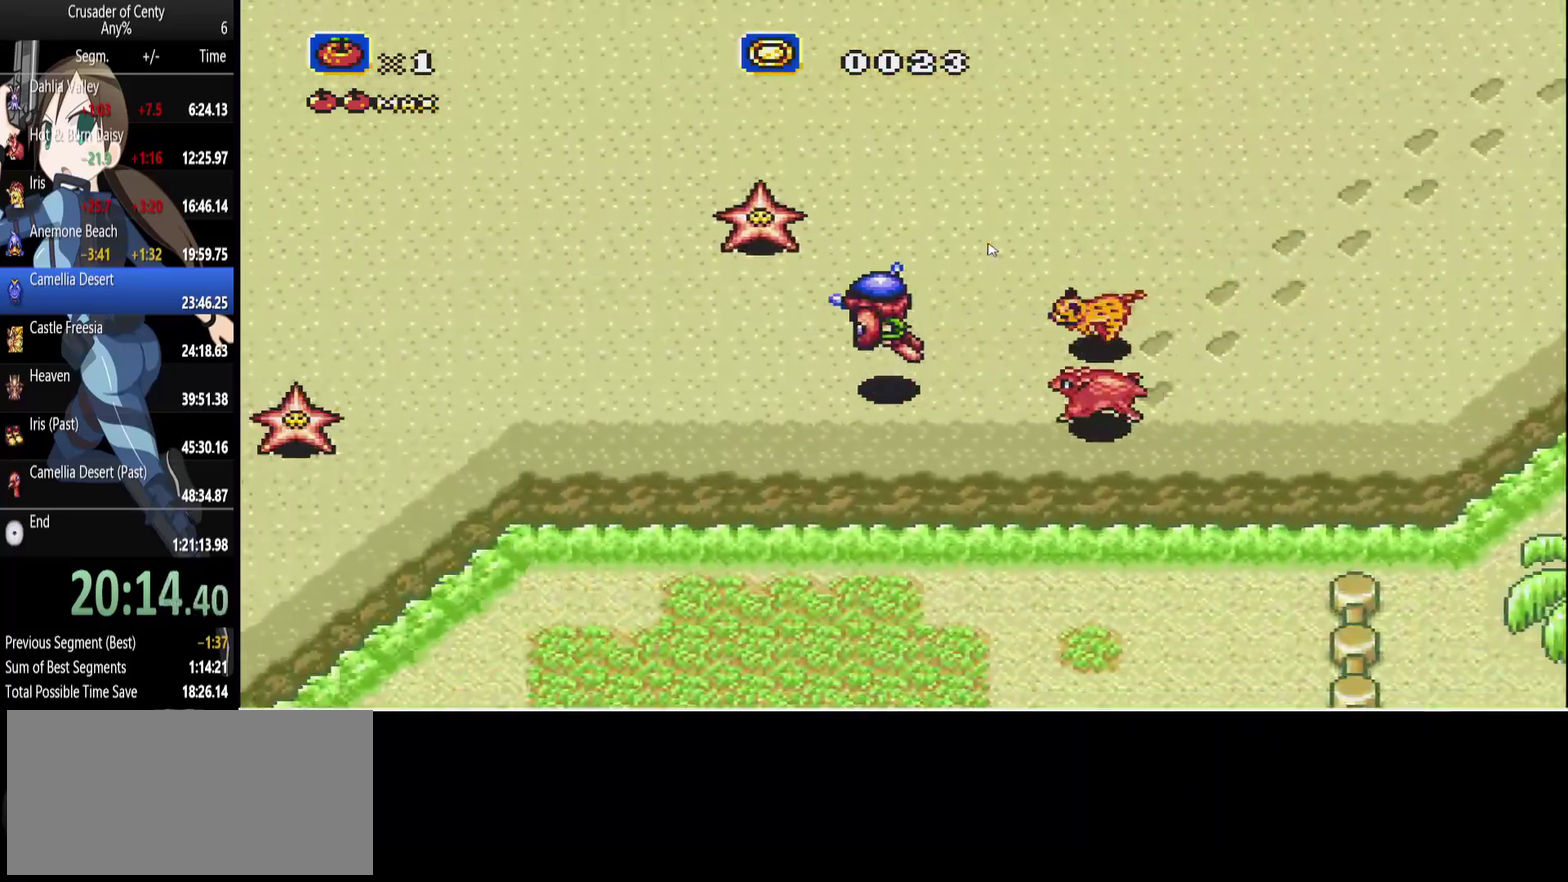
{"buttons": ["DPAD_DOWN", "DPAD_LEFT"], "events": [[250, "B", "up"], [300, "DPAD_DOWN", "down"]]}
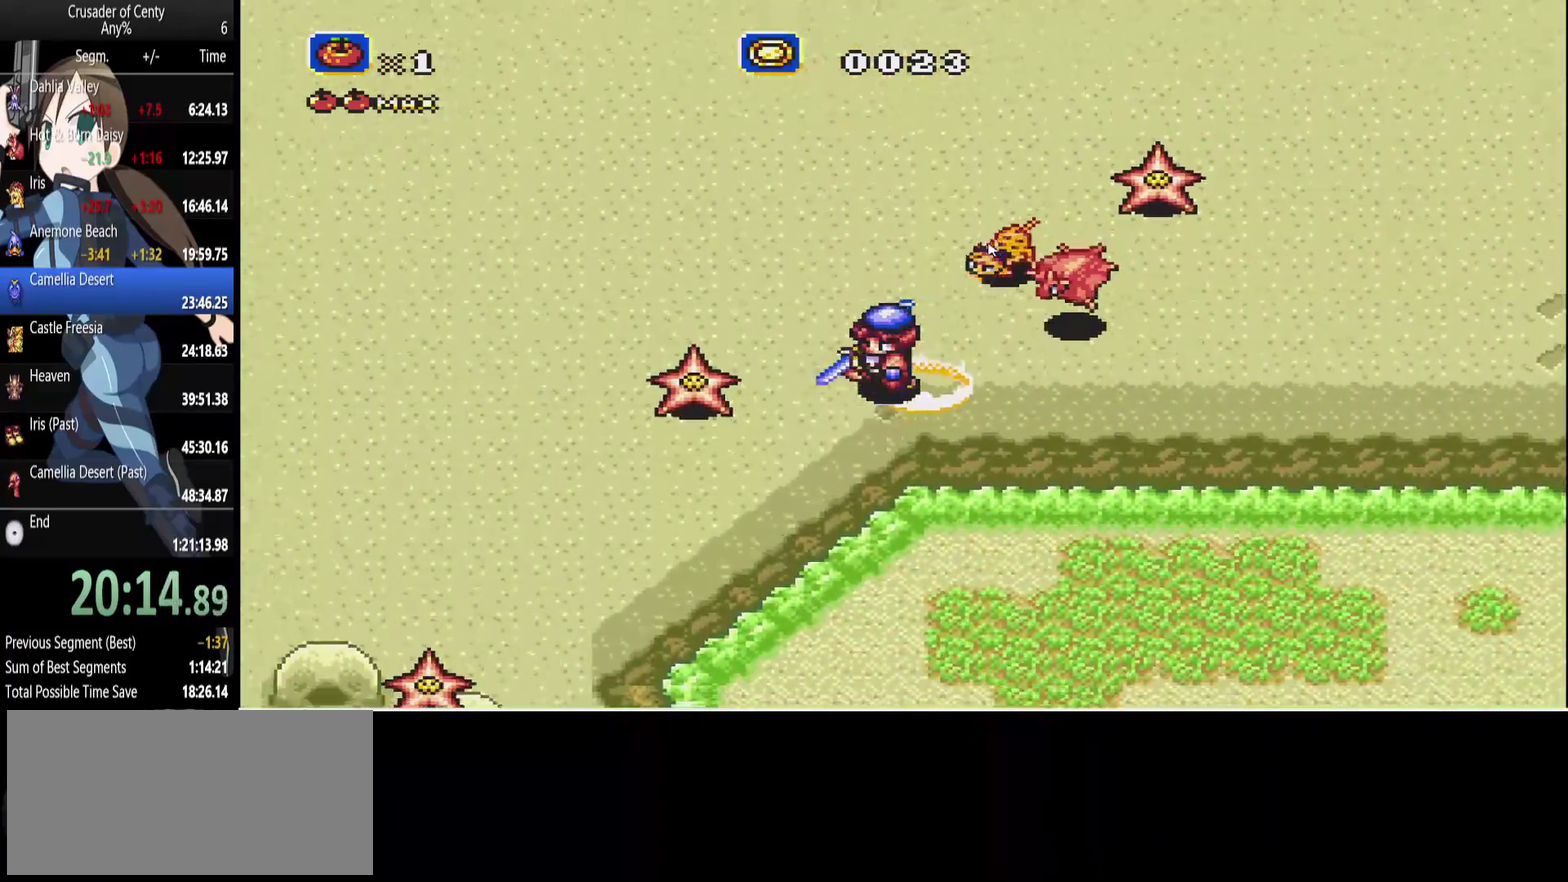
{"buttons": ["B", "DPAD_DOWN"], "events": [[167, "B", "down"], [500, "DPAD_LEFT", "up"]]}
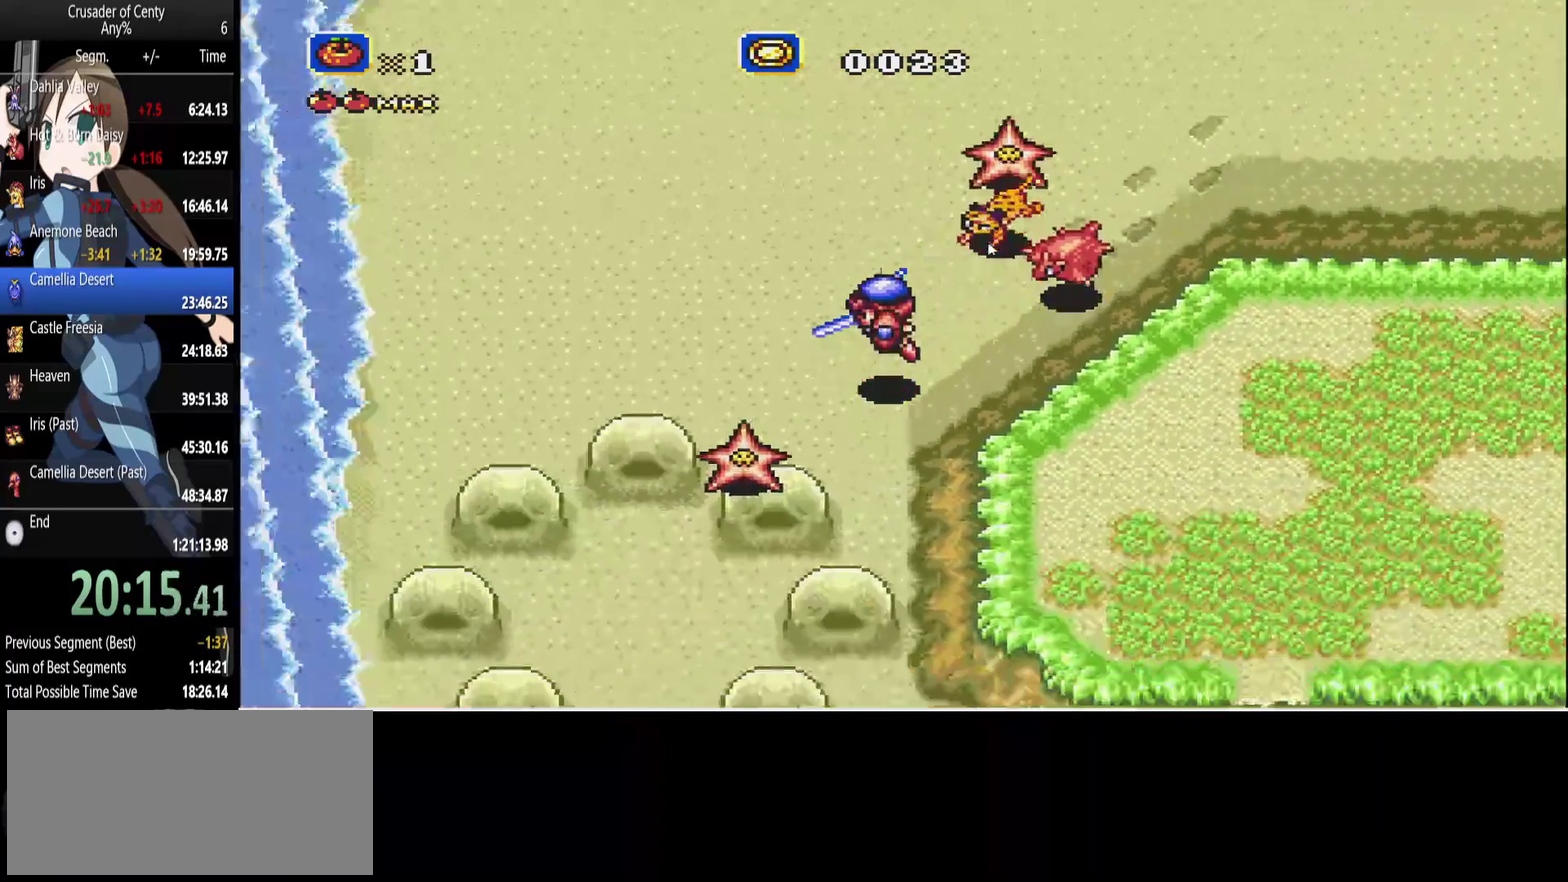
{"buttons": ["DPAD_DOWN"], "events": [[83, "B", "up"], [83, "DPAD_RIGHT", "down"], [283, "DPAD_RIGHT", "up"], [367, "A", "down"], [467, "A", "up"]]}
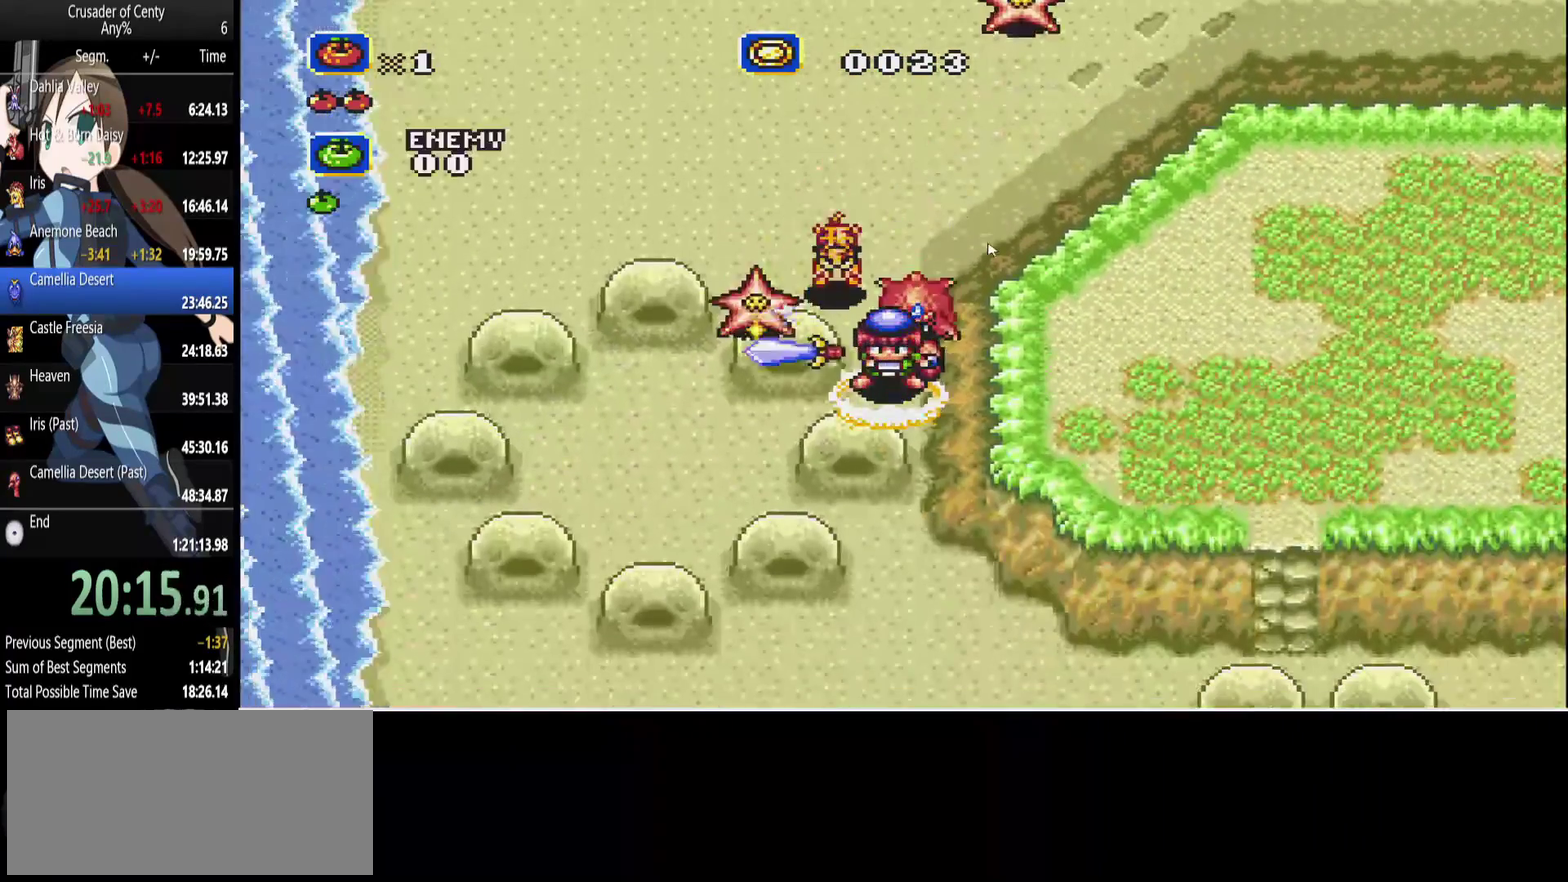
{"buttons": ["DPAD_DOWN"], "events": []}
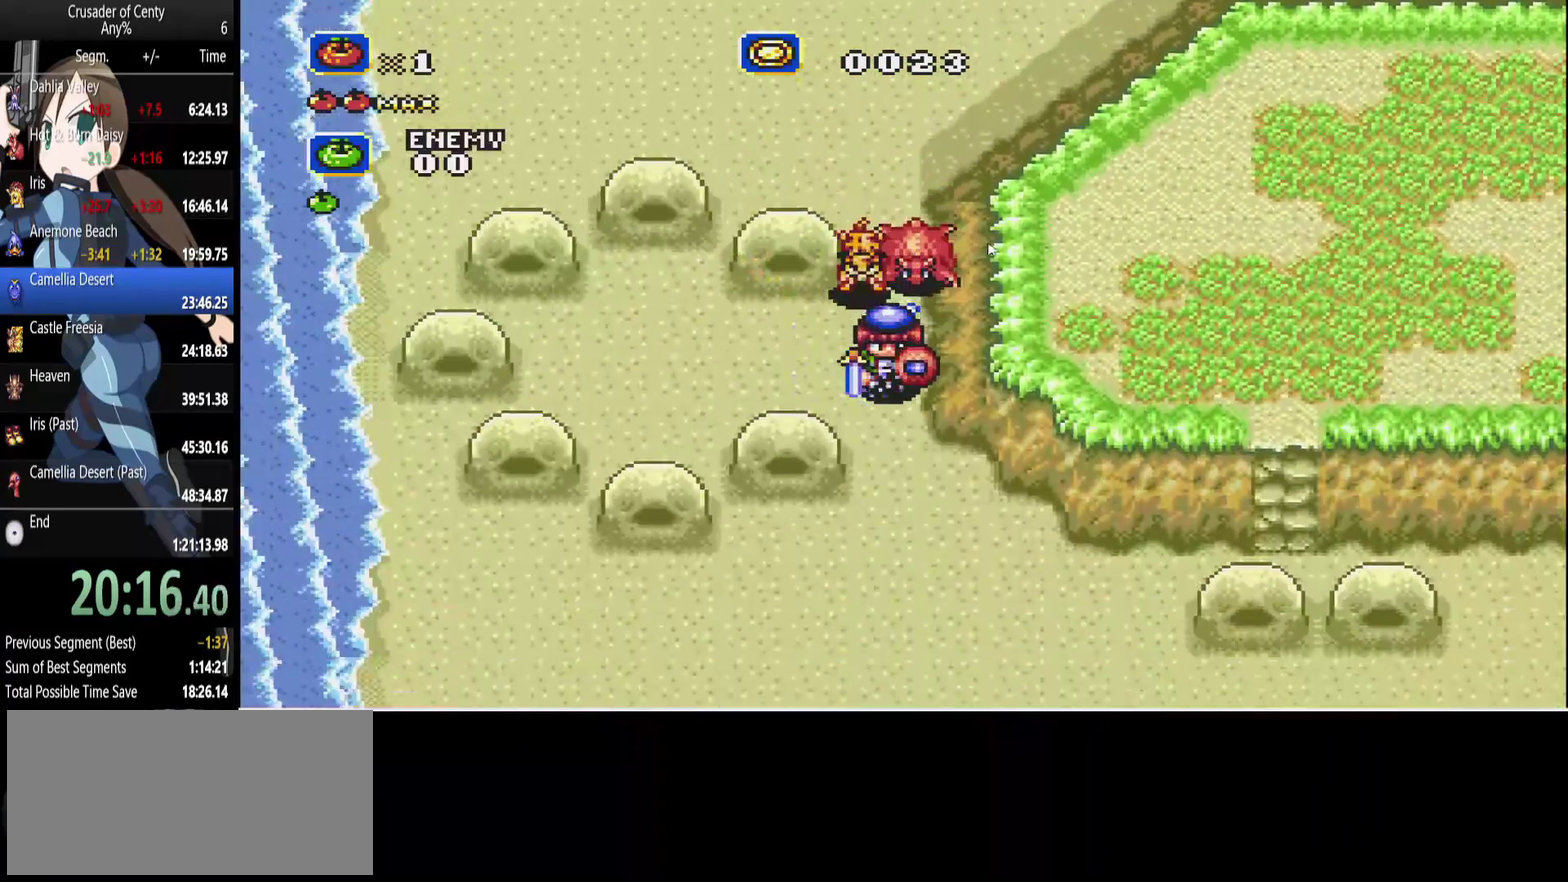
{"buttons": ["DPAD_DOWN", "DPAD_RIGHT"], "events": [[217, "DPAD_RIGHT", "down"]]}
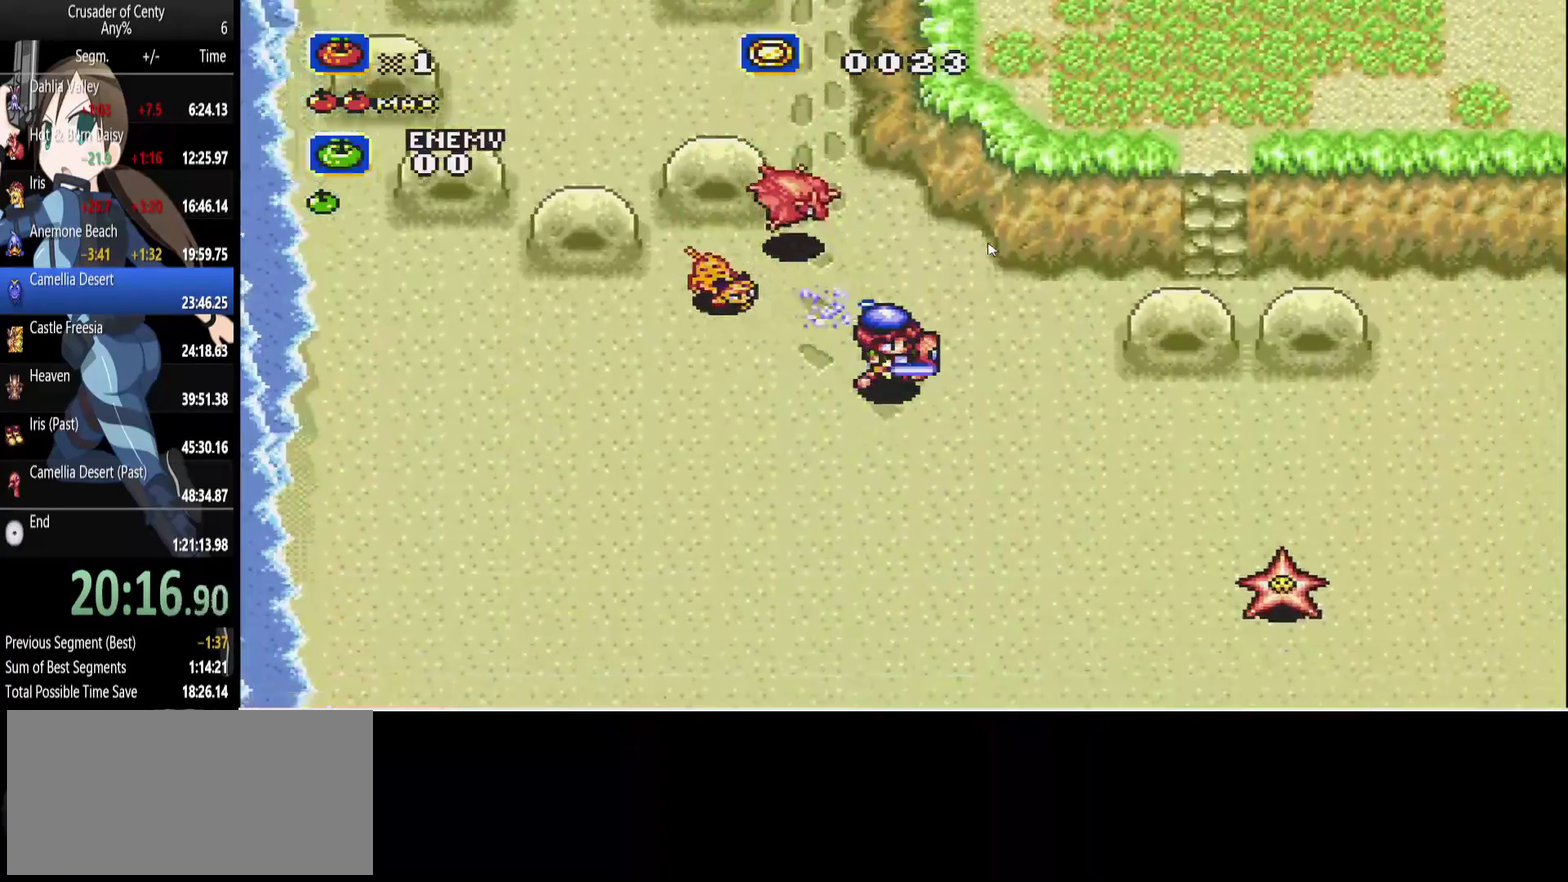
{"buttons": ["DPAD_DOWN"], "events": [[283, "DPAD_RIGHT", "up"]]}
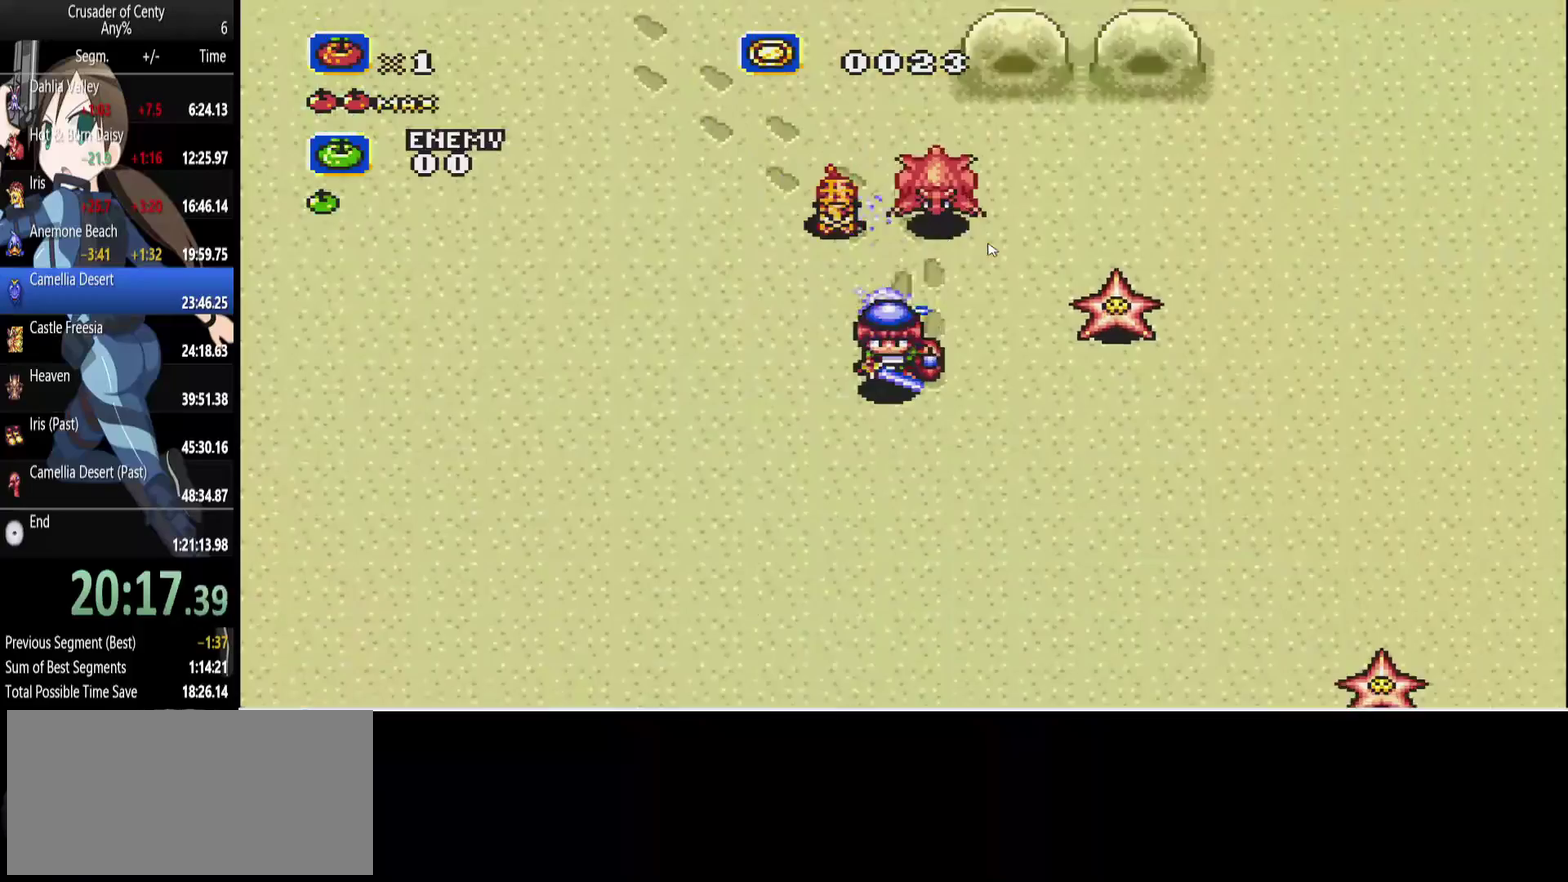
{"buttons": ["DPAD_DOWN"], "events": []}
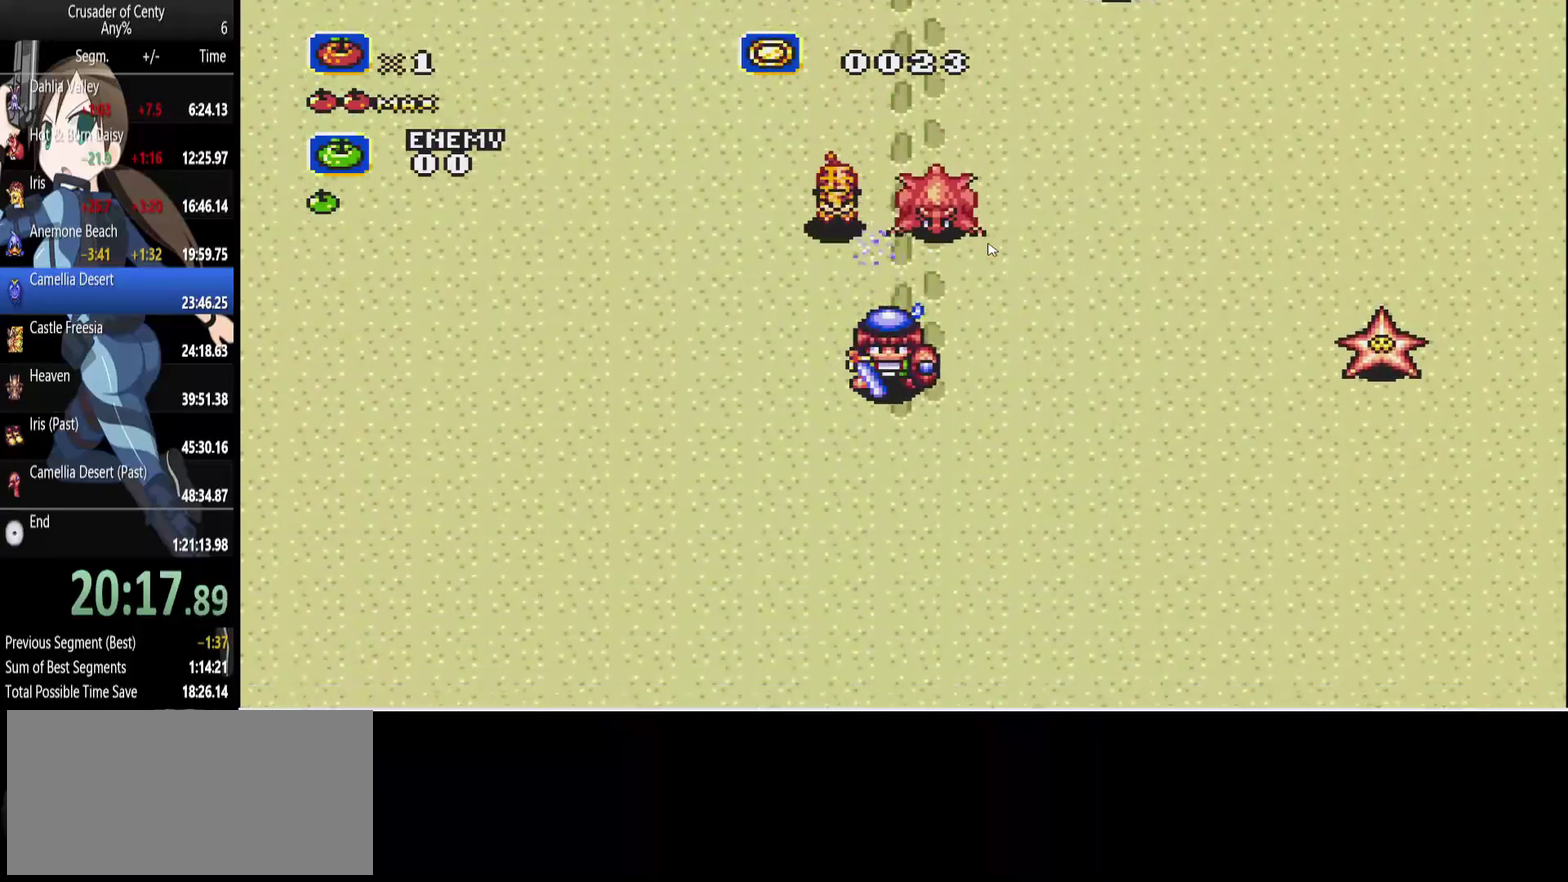
{"buttons": ["DPAD_DOWN"], "events": []}
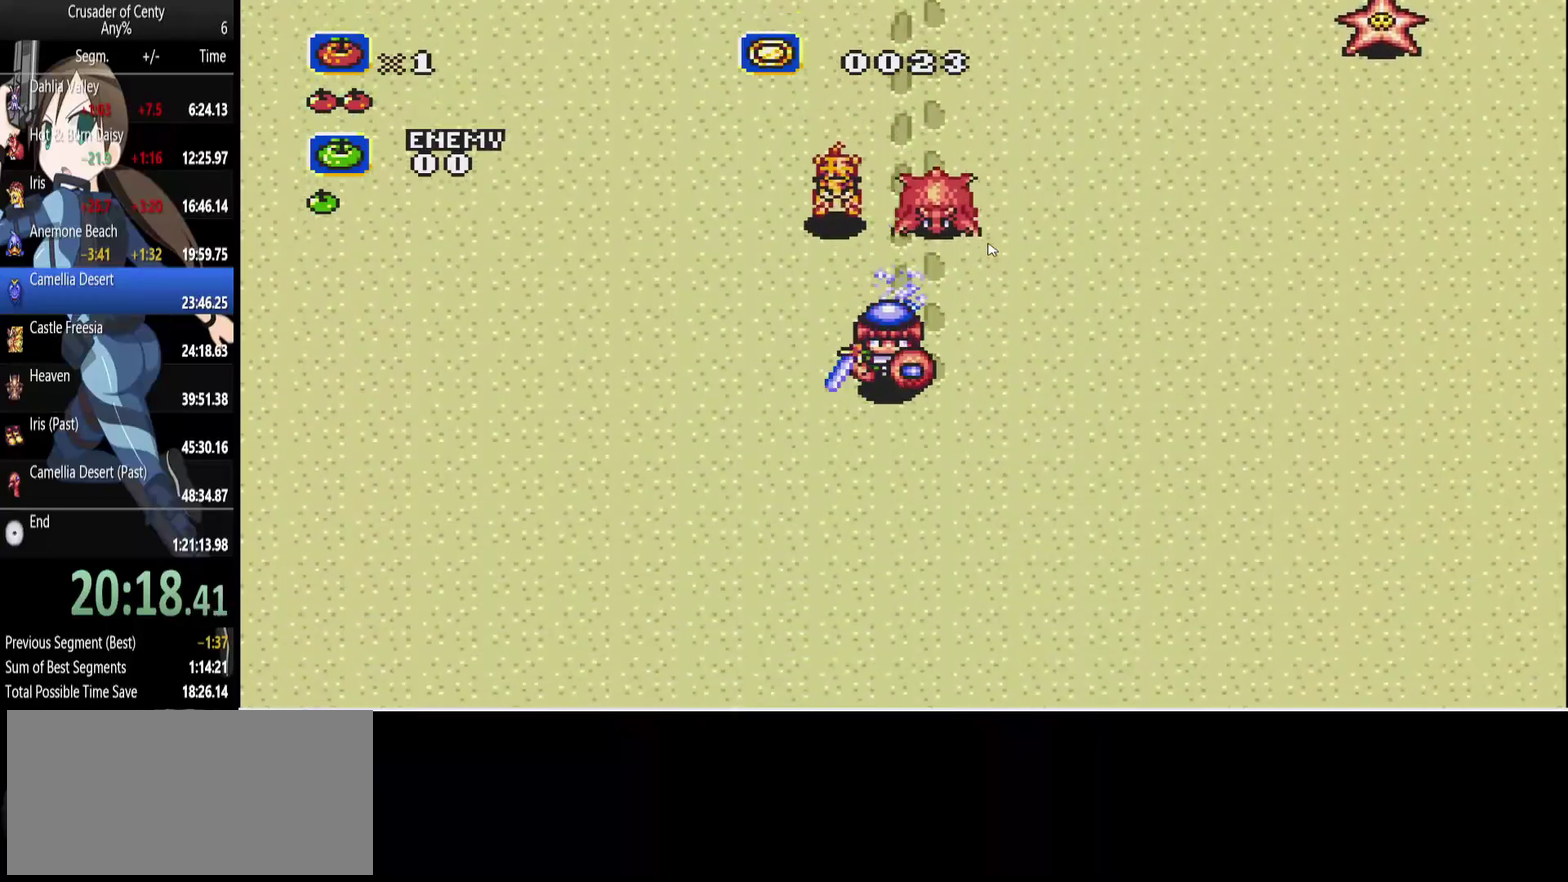
{"buttons": ["DPAD_DOWN", "DPAD_RIGHT"], "events": [[233, "DPAD_RIGHT", "down"]]}
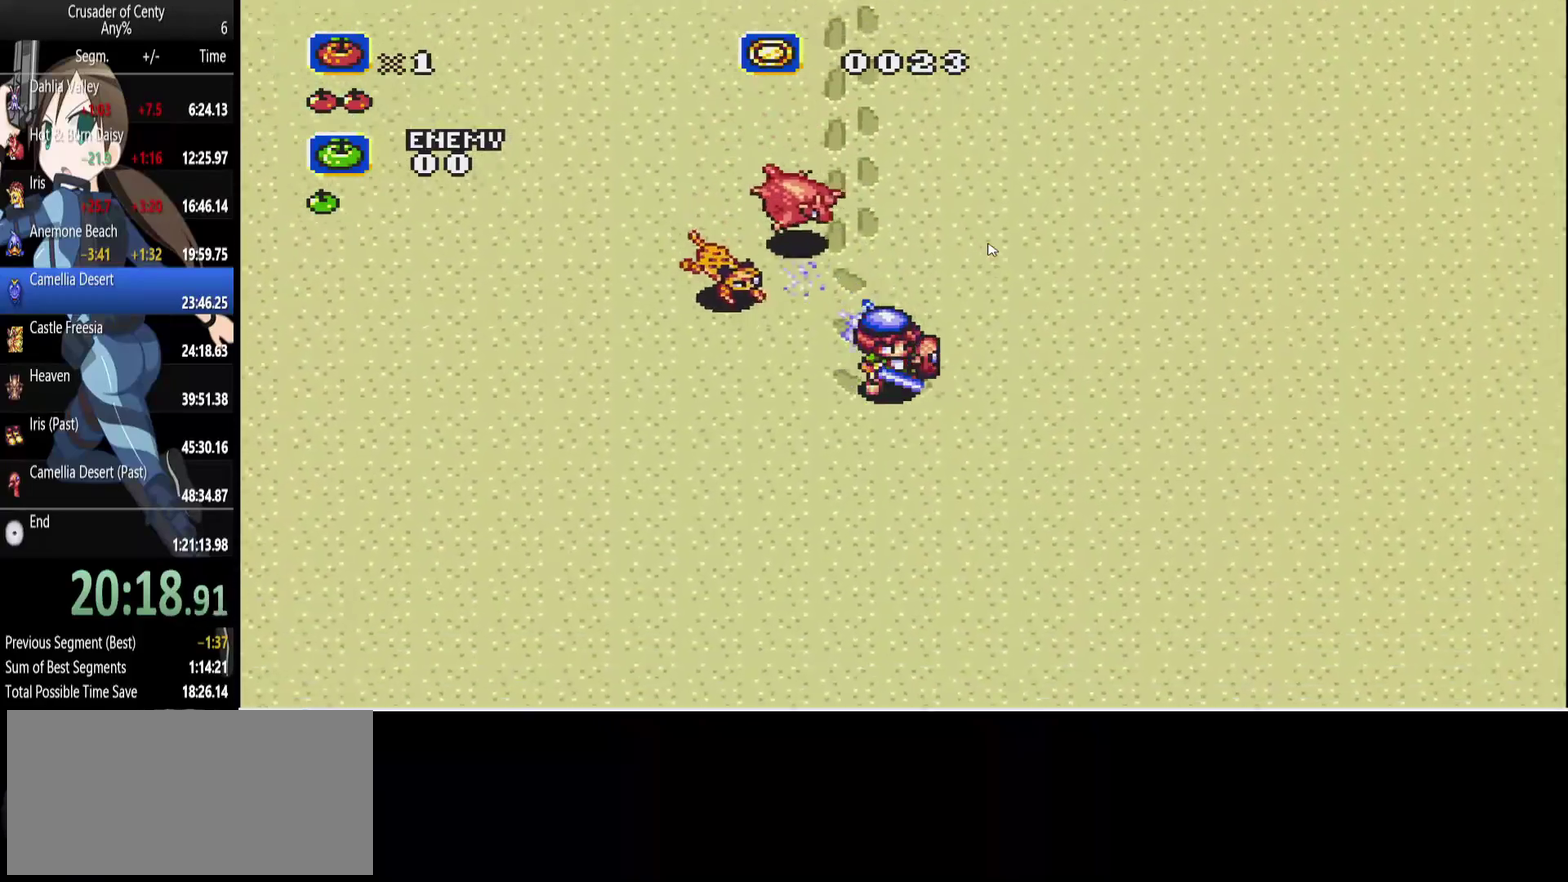
{"buttons": ["DPAD_DOWN", "DPAD_RIGHT"], "events": []}
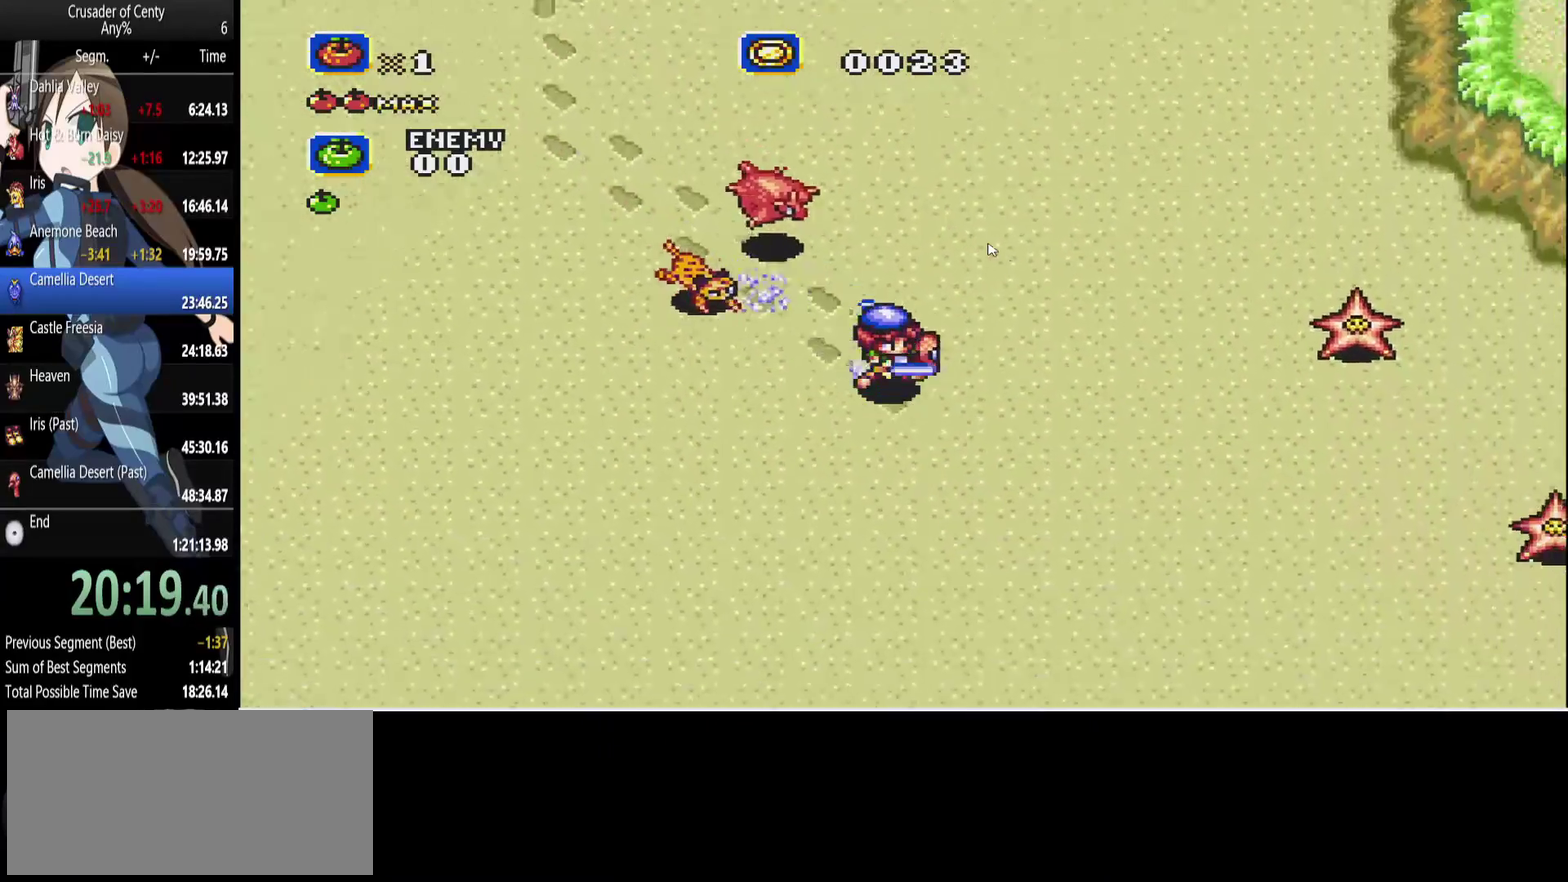
{"buttons": ["DPAD_DOWN", "DPAD_RIGHT"], "events": []}
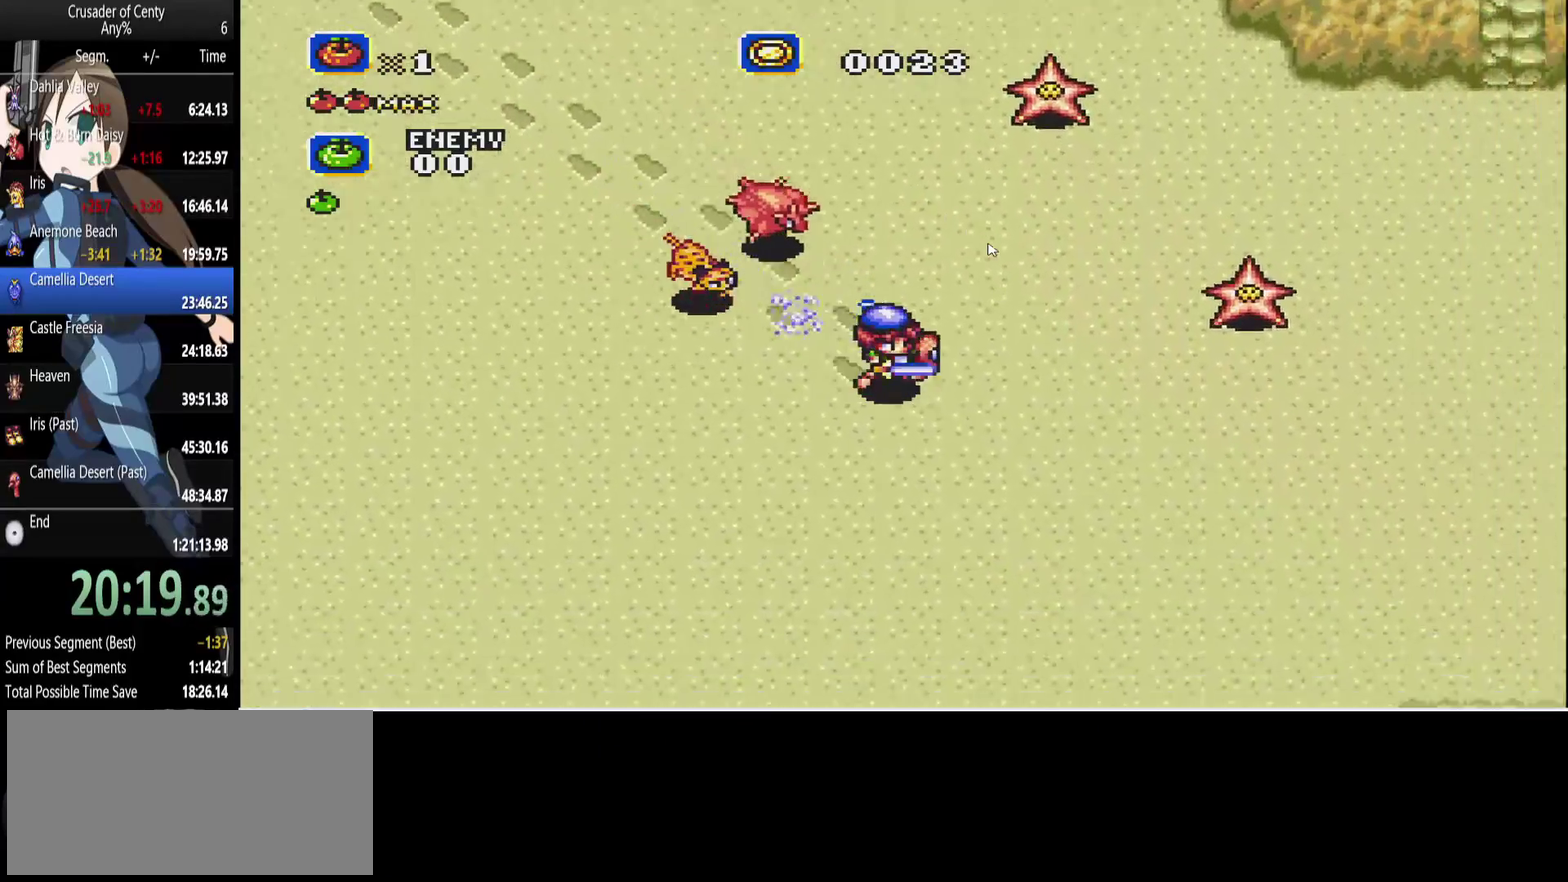
{"buttons": ["DPAD_DOWN"], "events": [[333, "DPAD_RIGHT", "up"]]}
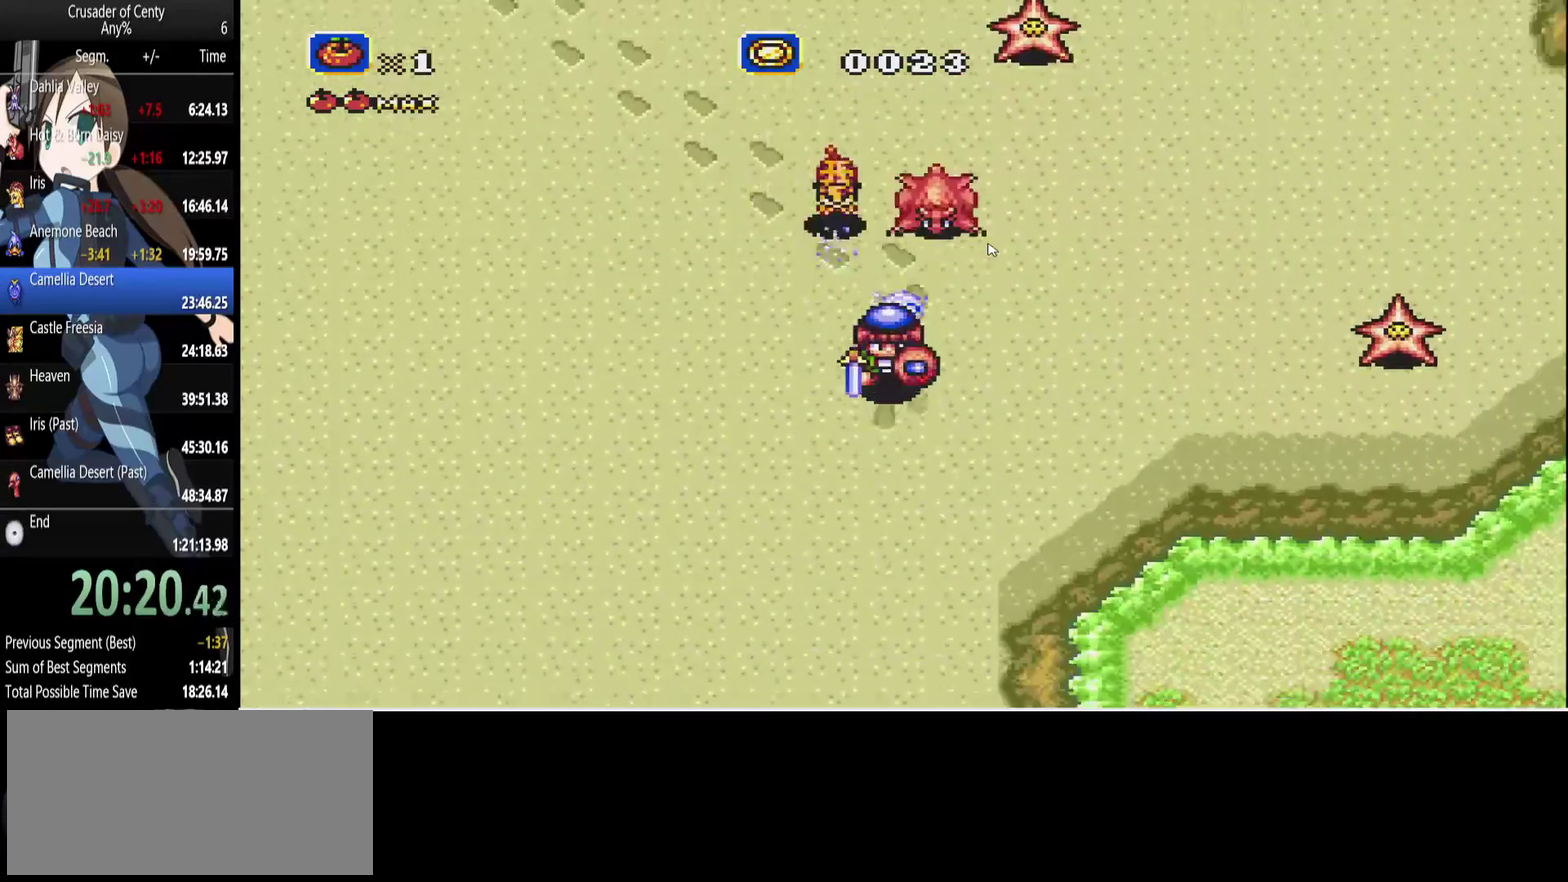
{"buttons": ["DPAD_DOWN"], "events": []}
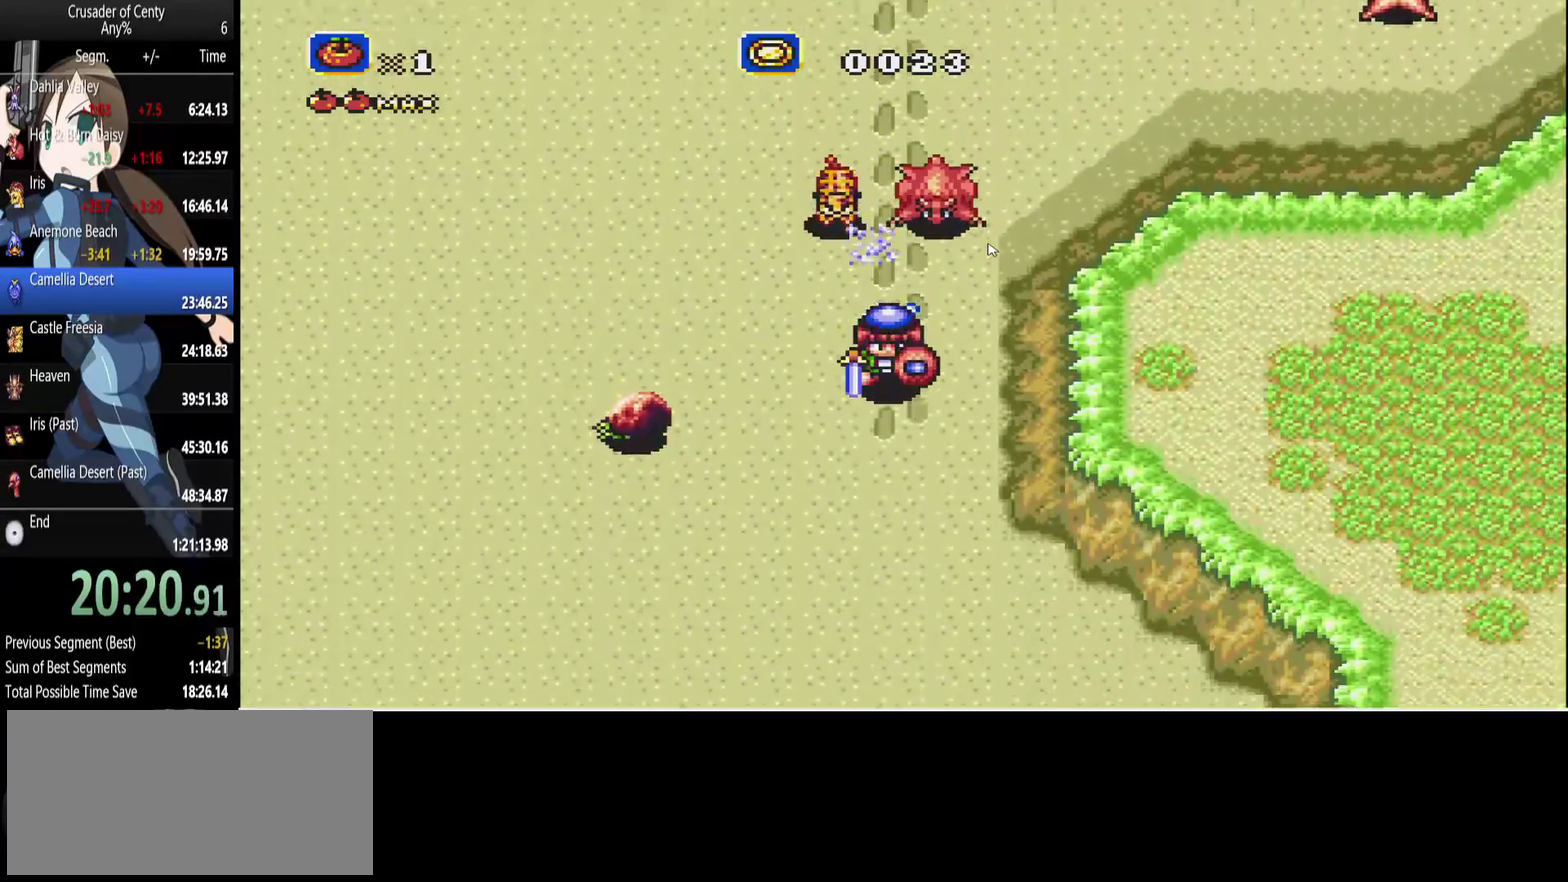
{"buttons": ["DPAD_DOWN", "DPAD_RIGHT"], "events": [[317, "DPAD_RIGHT", "down"]]}
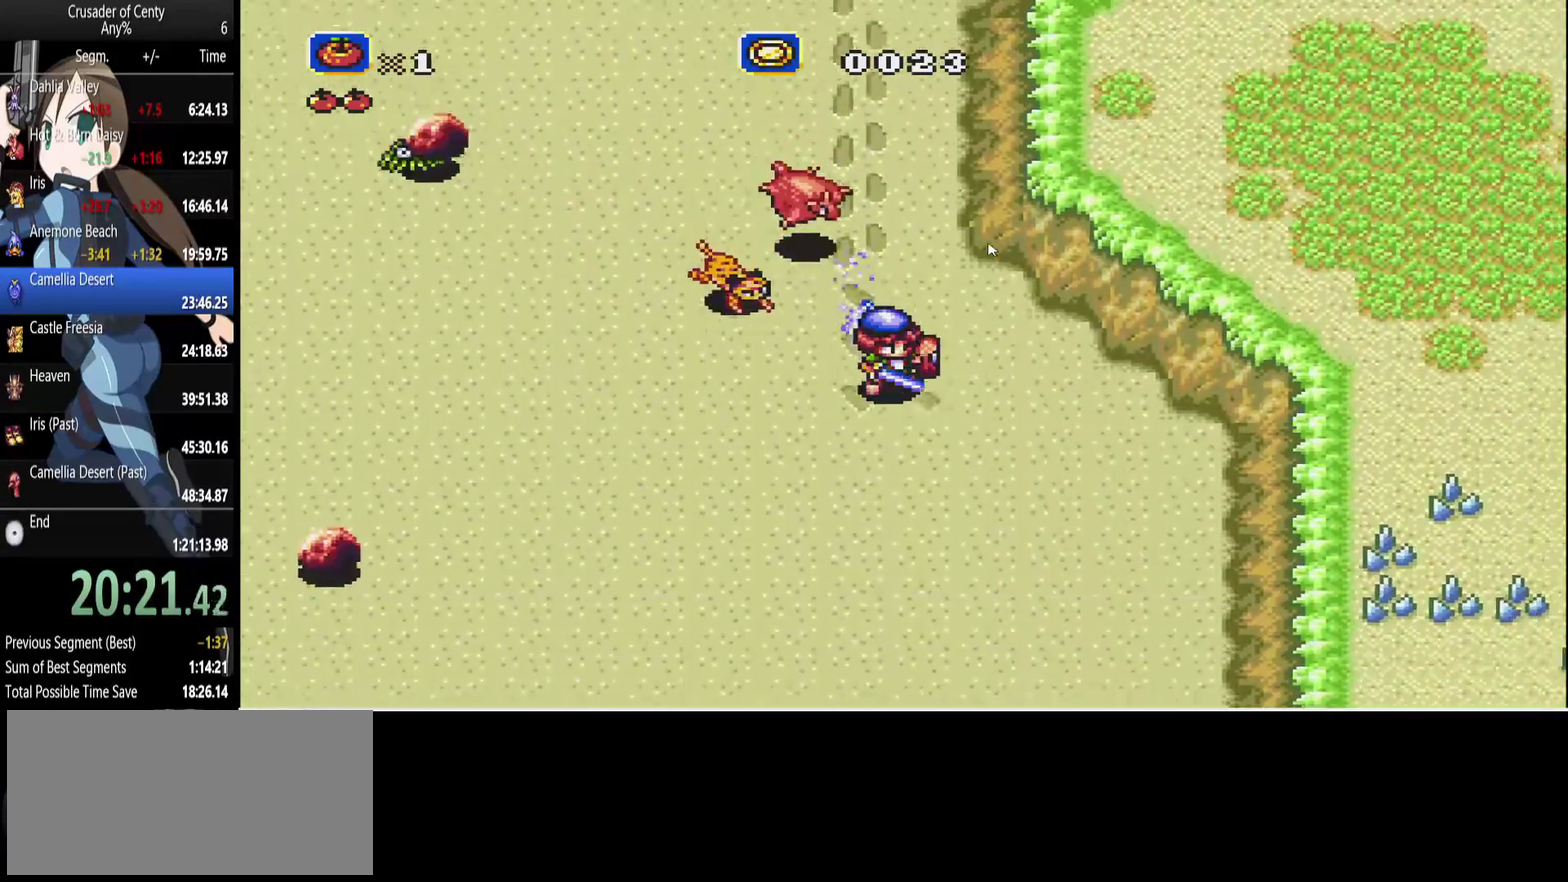
{"buttons": ["DPAD_DOWN"], "events": [[233, "DPAD_RIGHT", "up"]]}
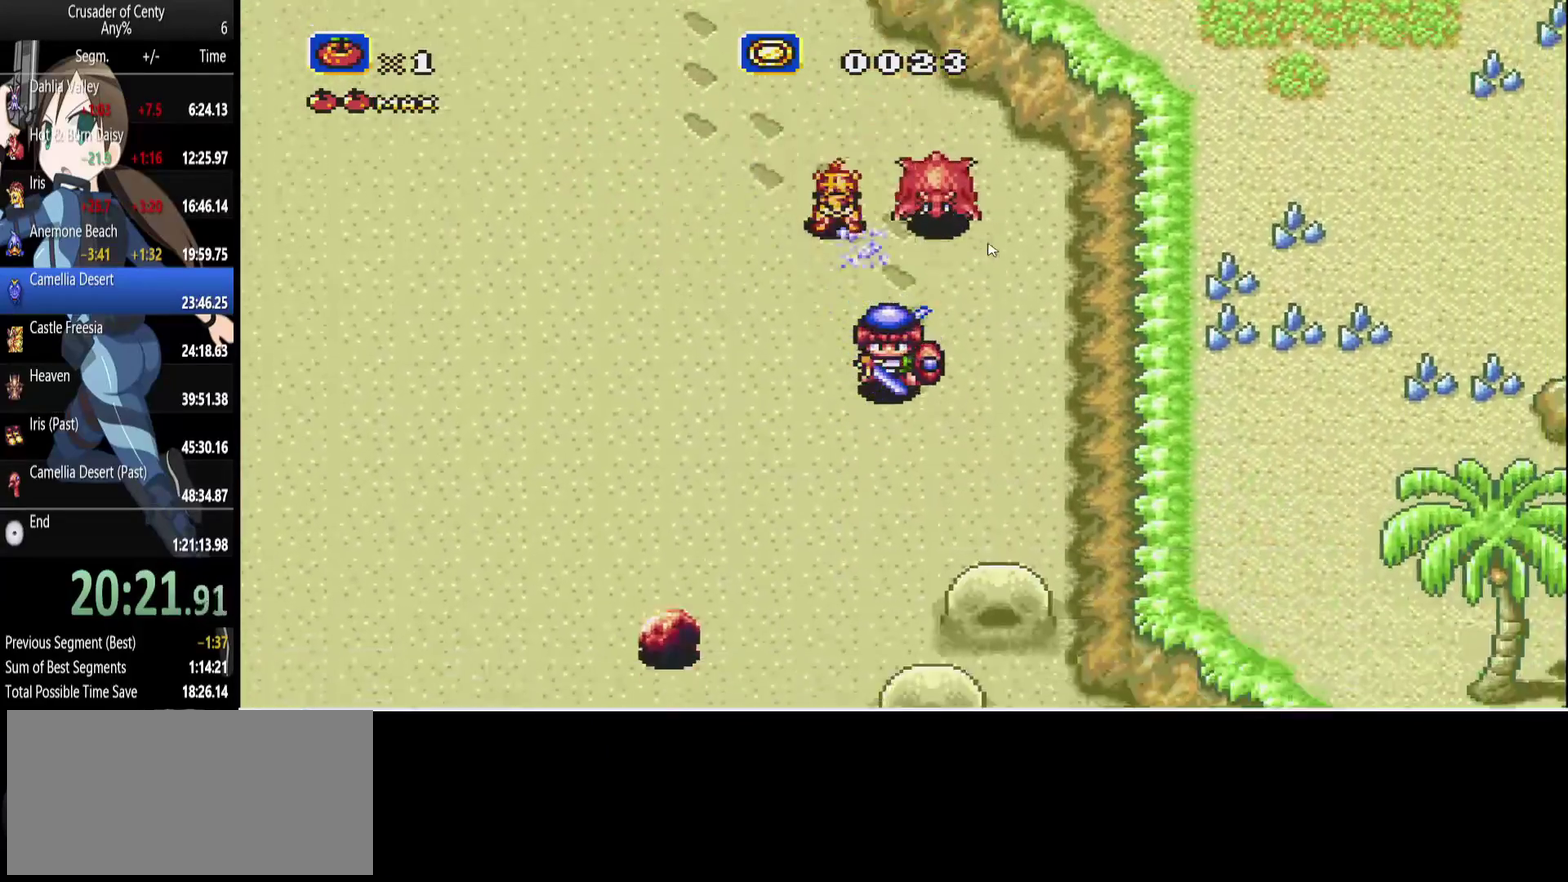
{"buttons": ["DPAD_RIGHT"], "events": [[350, "DPAD_RIGHT", "down"], [483, "DPAD_DOWN", "up"]]}
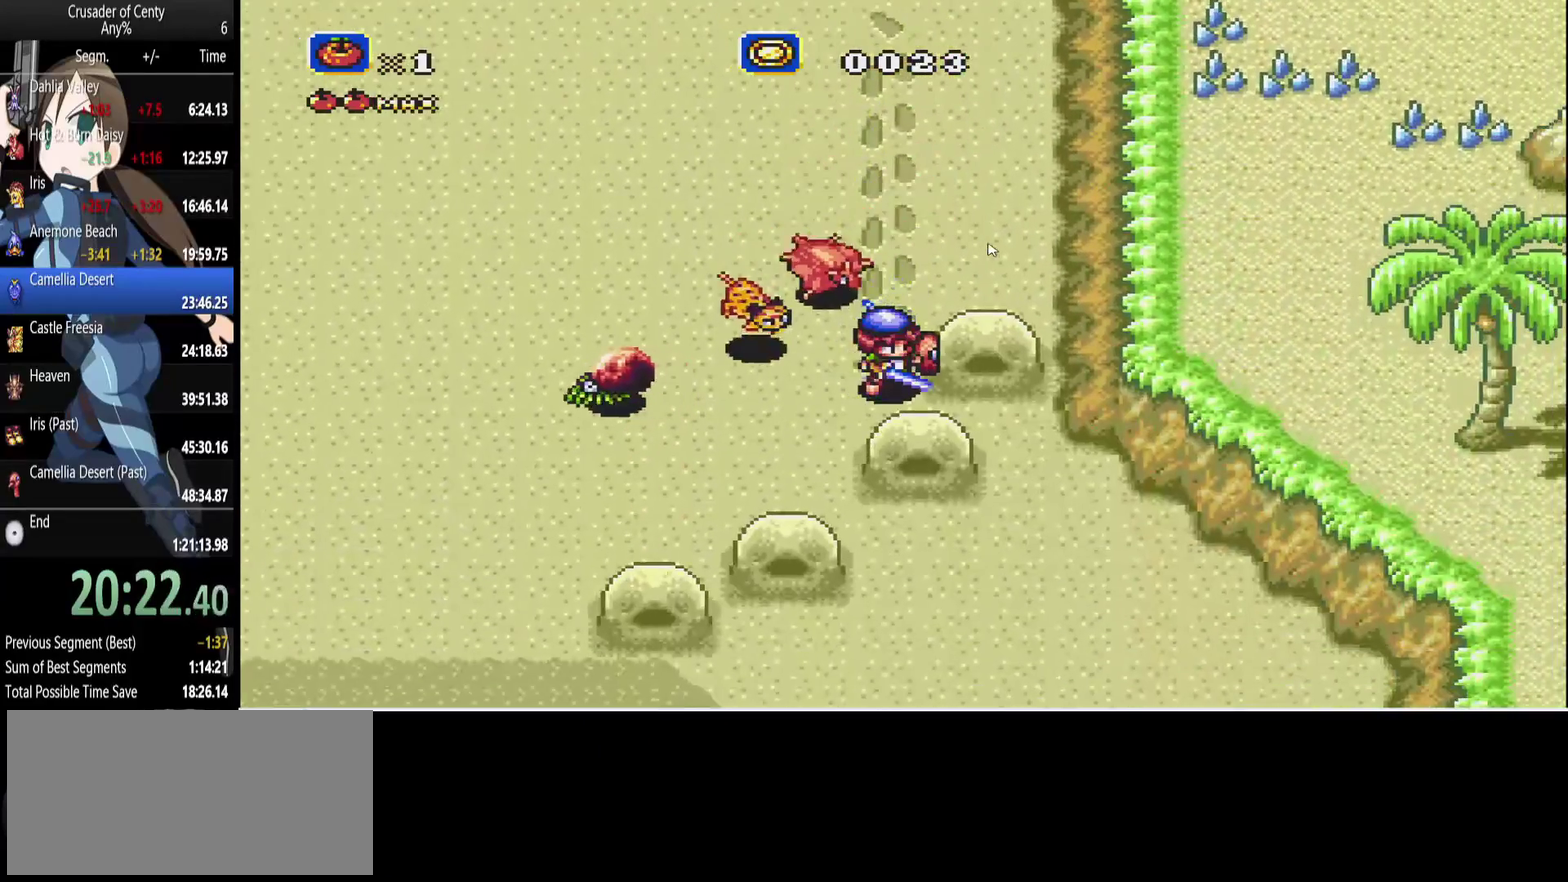
{"buttons": ["DPAD_RIGHT"], "events": [[83, "A", "down"], [167, "A", "up"]]}